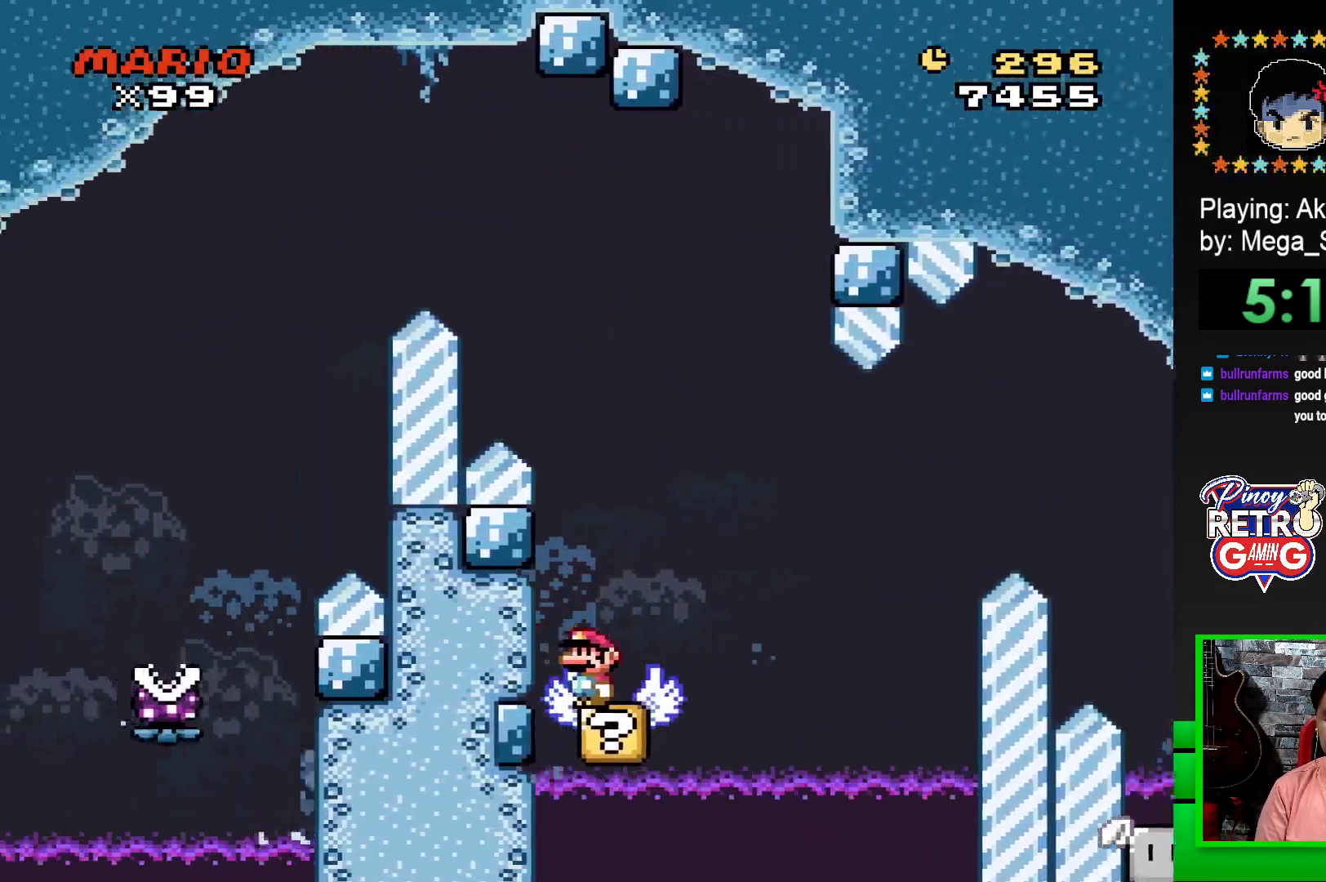
Gameplay with a controller (PlayStation layout); each line is a JSON object with the inputs held at the frame after it. "events" lists button and stick changes between this image and that frame as [ms after this image, input, new state], when the widget could be followed in between. Not read: left_stick right_stick.
{"buttons": ["SQUARE", "DPAD_RIGHT"], "events": [[83, "DPAD_RIGHT", "down"], [150, "CROSS", "down"], [400, "CROSS", "up"]]}
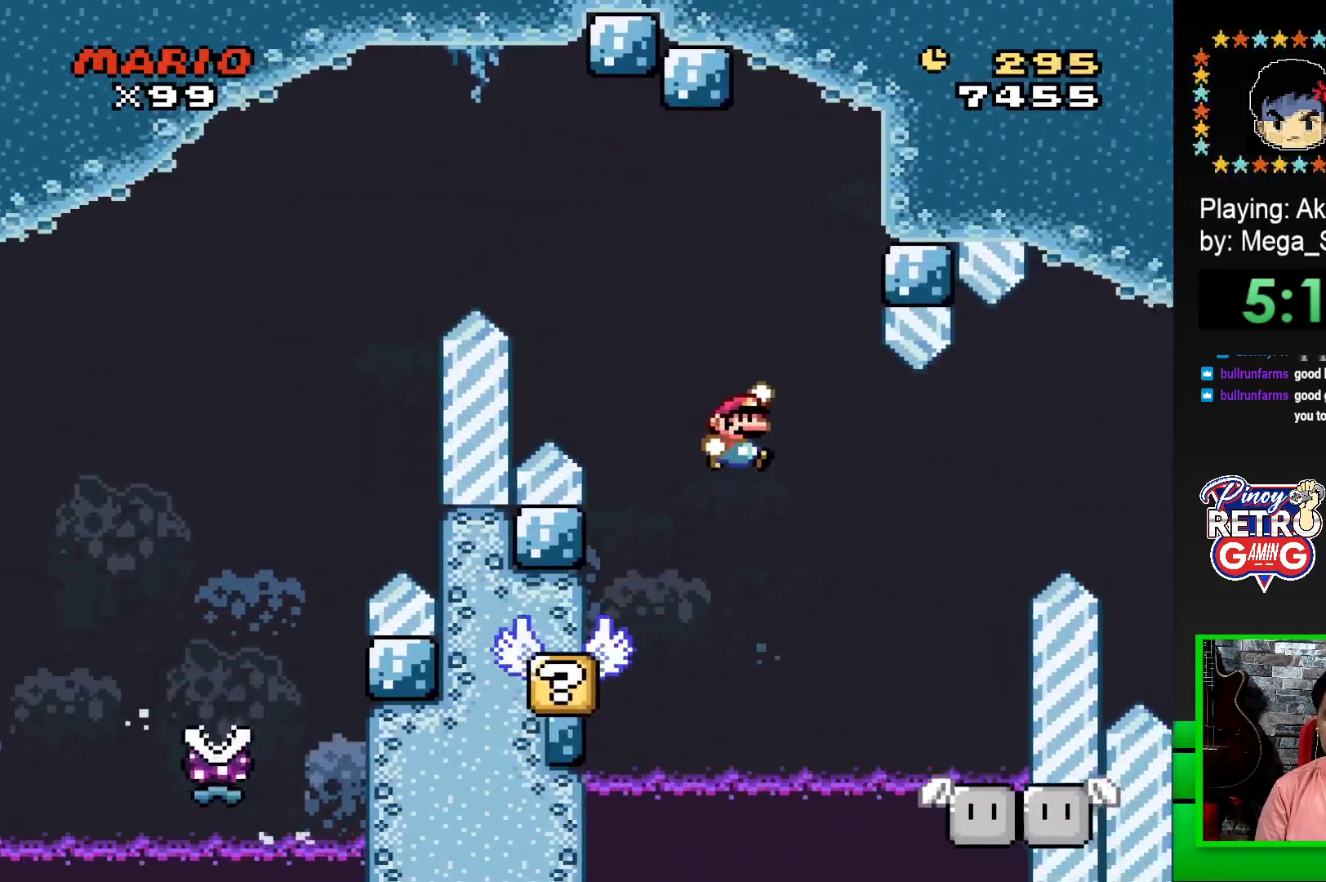
{"buttons": ["SQUARE"], "events": [[83, "DPAD_RIGHT", "up"], [183, "DPAD_LEFT", "down"], [300, "DPAD_LEFT", "up"]]}
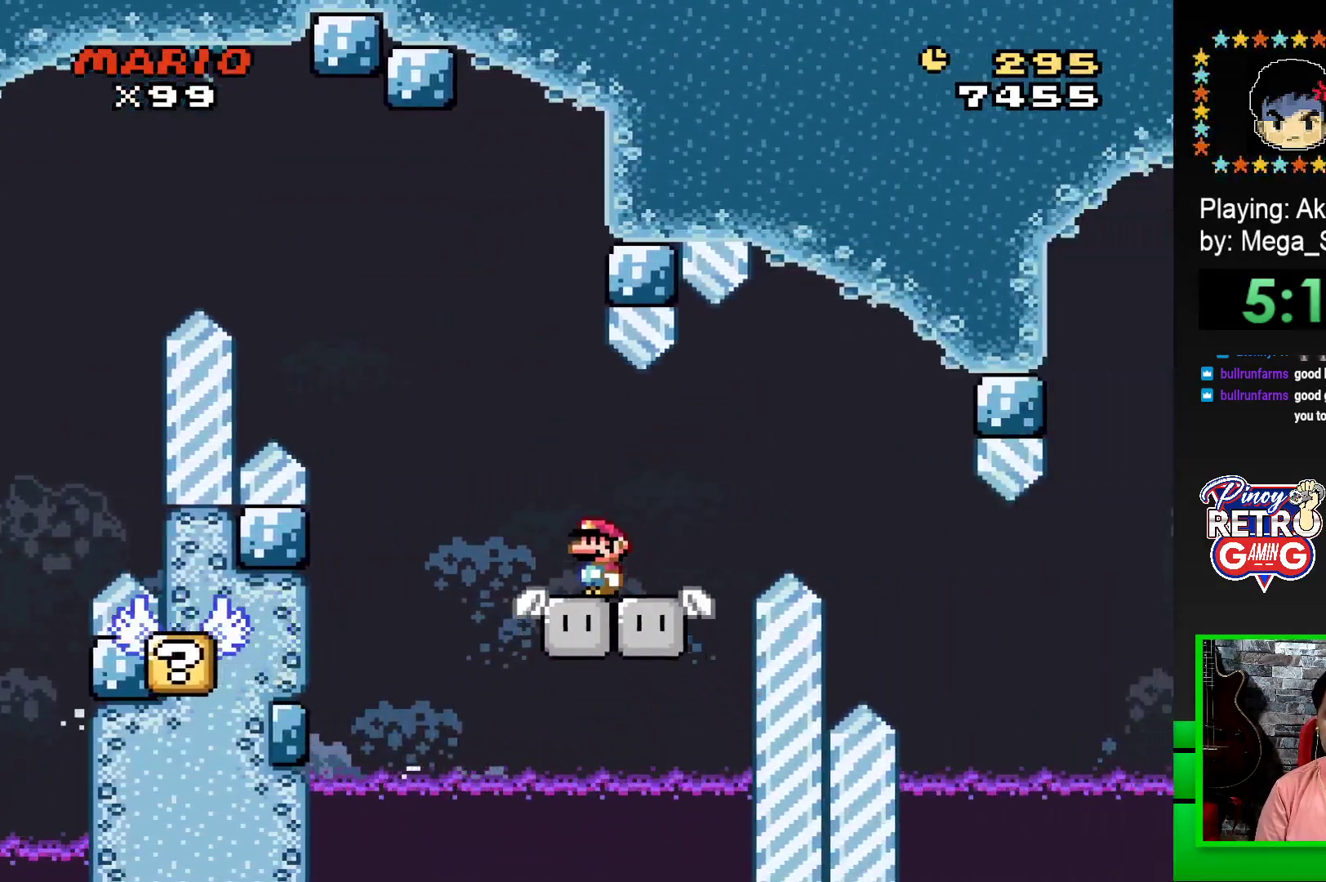
{"buttons": ["SQUARE"], "events": [[300, "DPAD_LEFT", "down"], [400, "DPAD_LEFT", "up"]]}
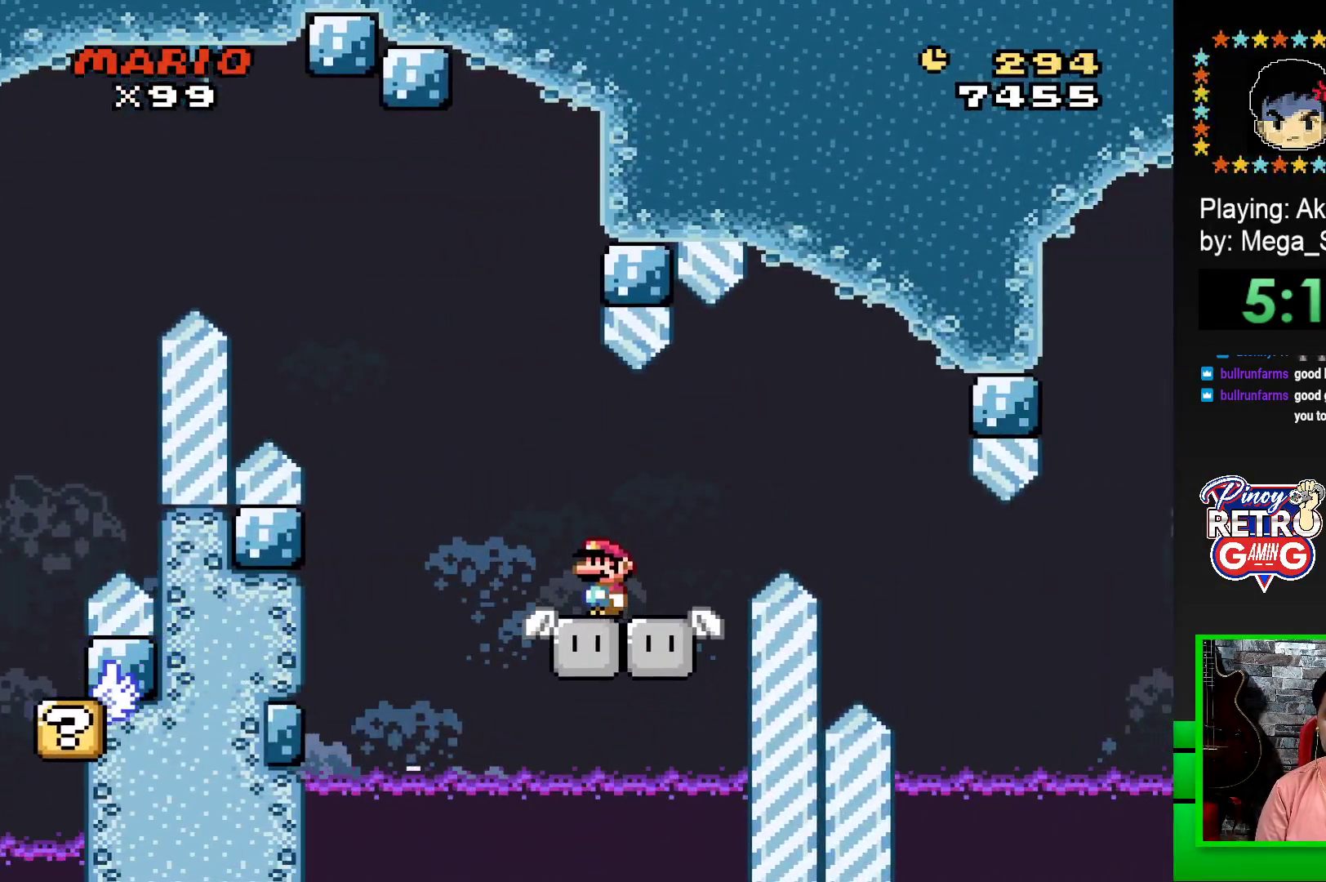
{"buttons": ["CROSS", "SQUARE", "DPAD_RIGHT"], "events": [[250, "DPAD_RIGHT", "down"], [317, "CROSS", "down"]]}
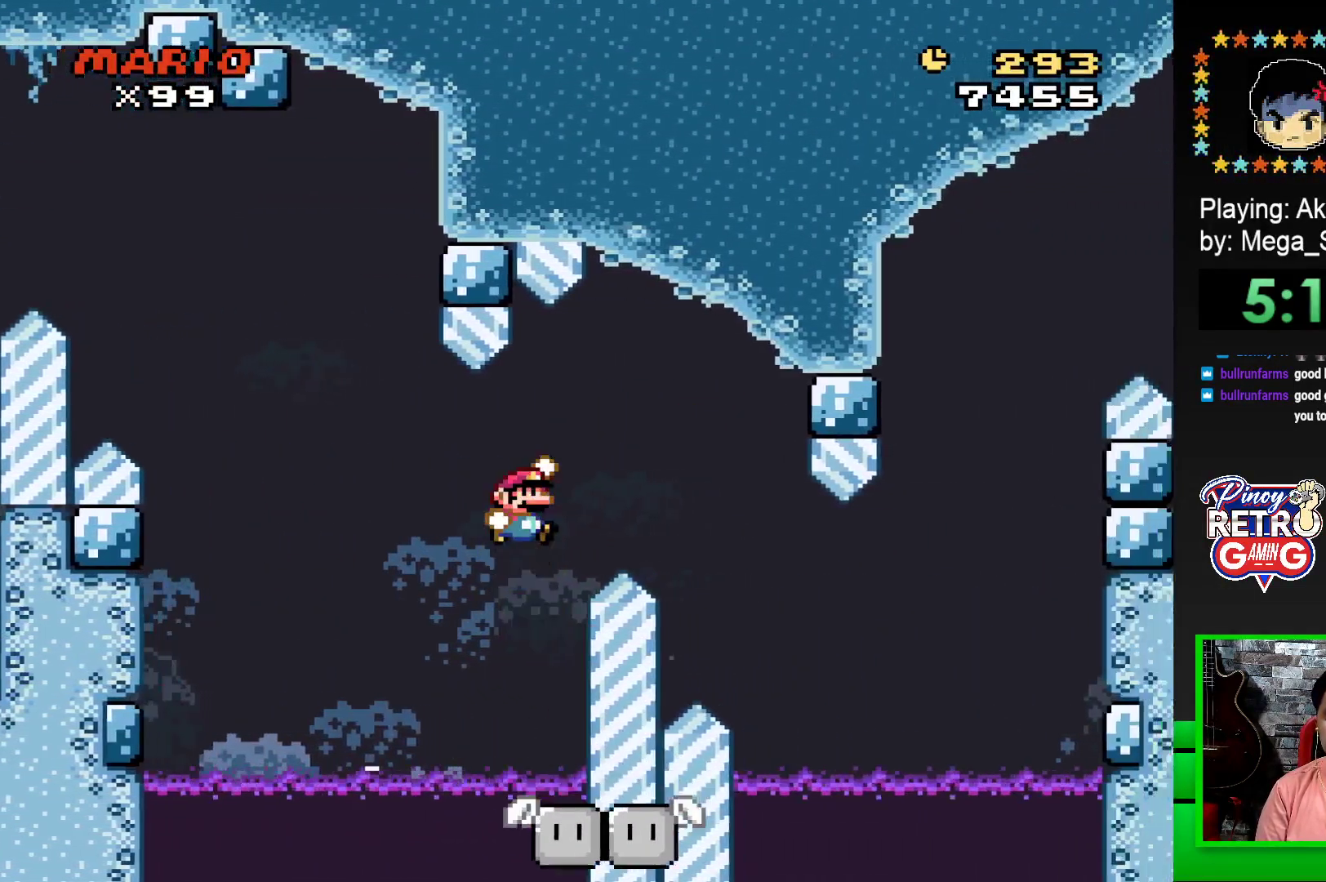
{"buttons": ["SQUARE", "DPAD_RIGHT"], "events": [[183, "CROSS", "up"]]}
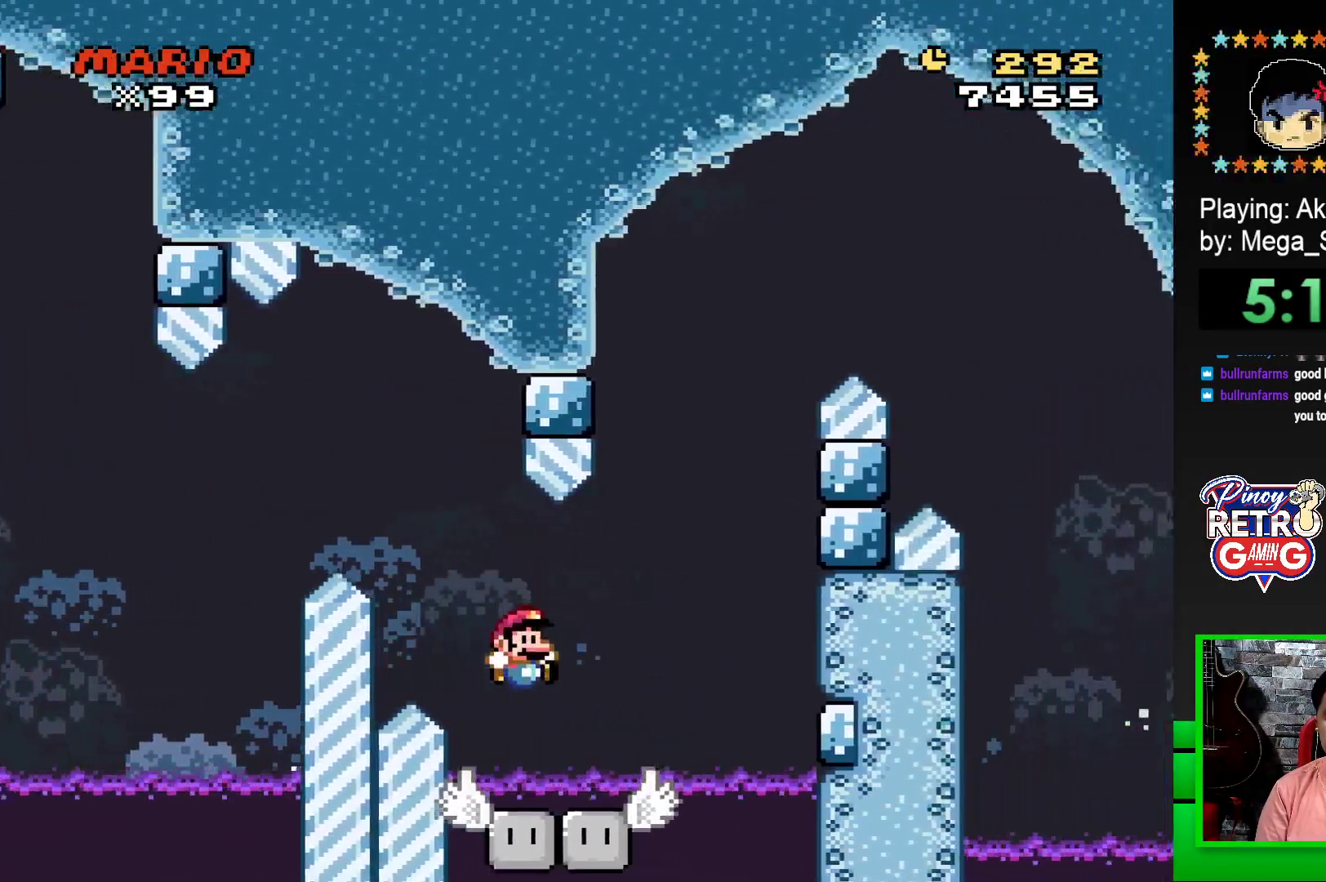
{"buttons": ["SQUARE", "DPAD_LEFT"], "events": [[83, "DPAD_RIGHT", "up"], [167, "DPAD_LEFT", "down"], [267, "DPAD_LEFT", "up"], [350, "DPAD_LEFT", "down"]]}
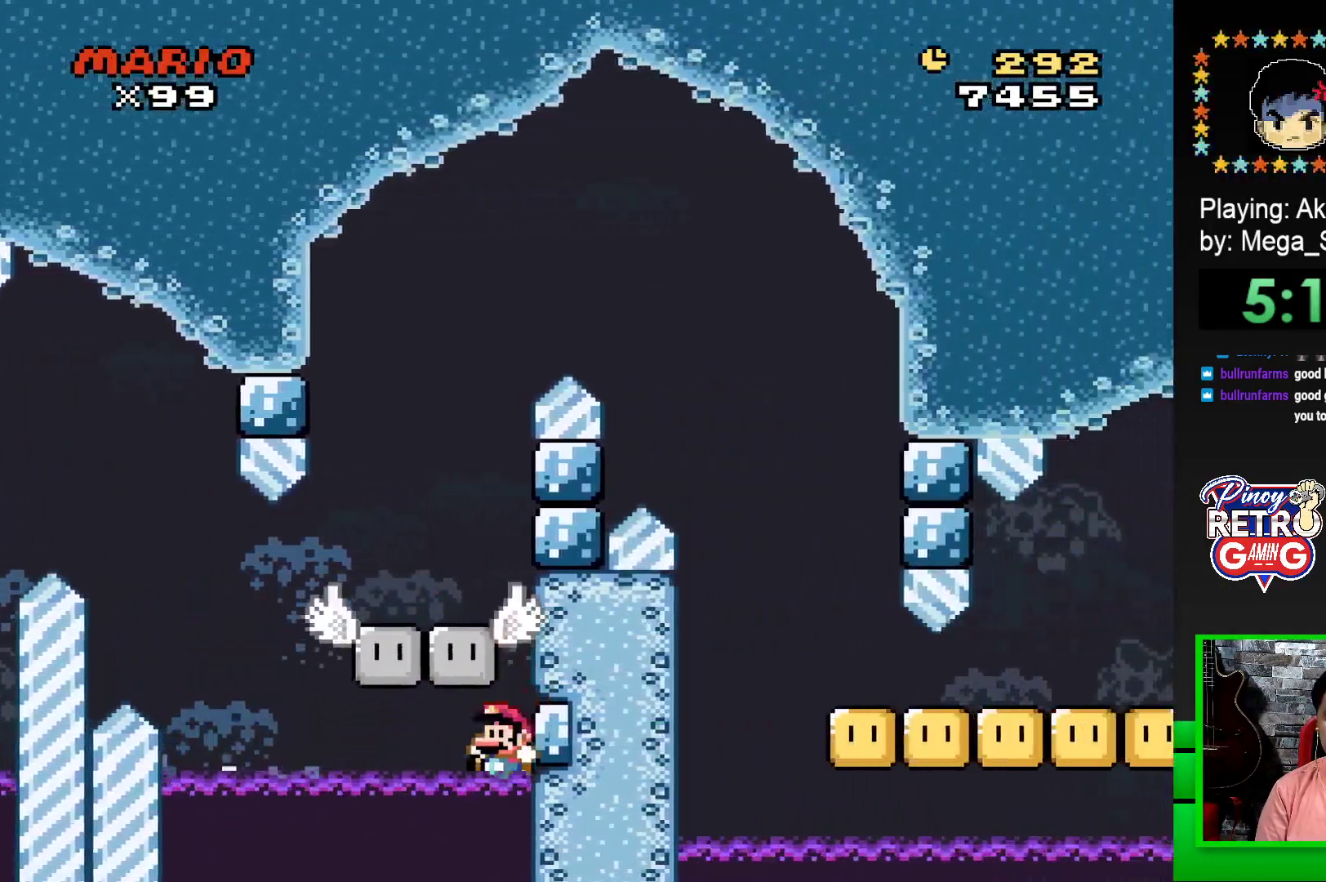
{"buttons": ["CROSS"], "events": [[167, "DPAD_LEFT", "up"], [300, "SQUARE", "up"], [467, "CROSS", "down"]]}
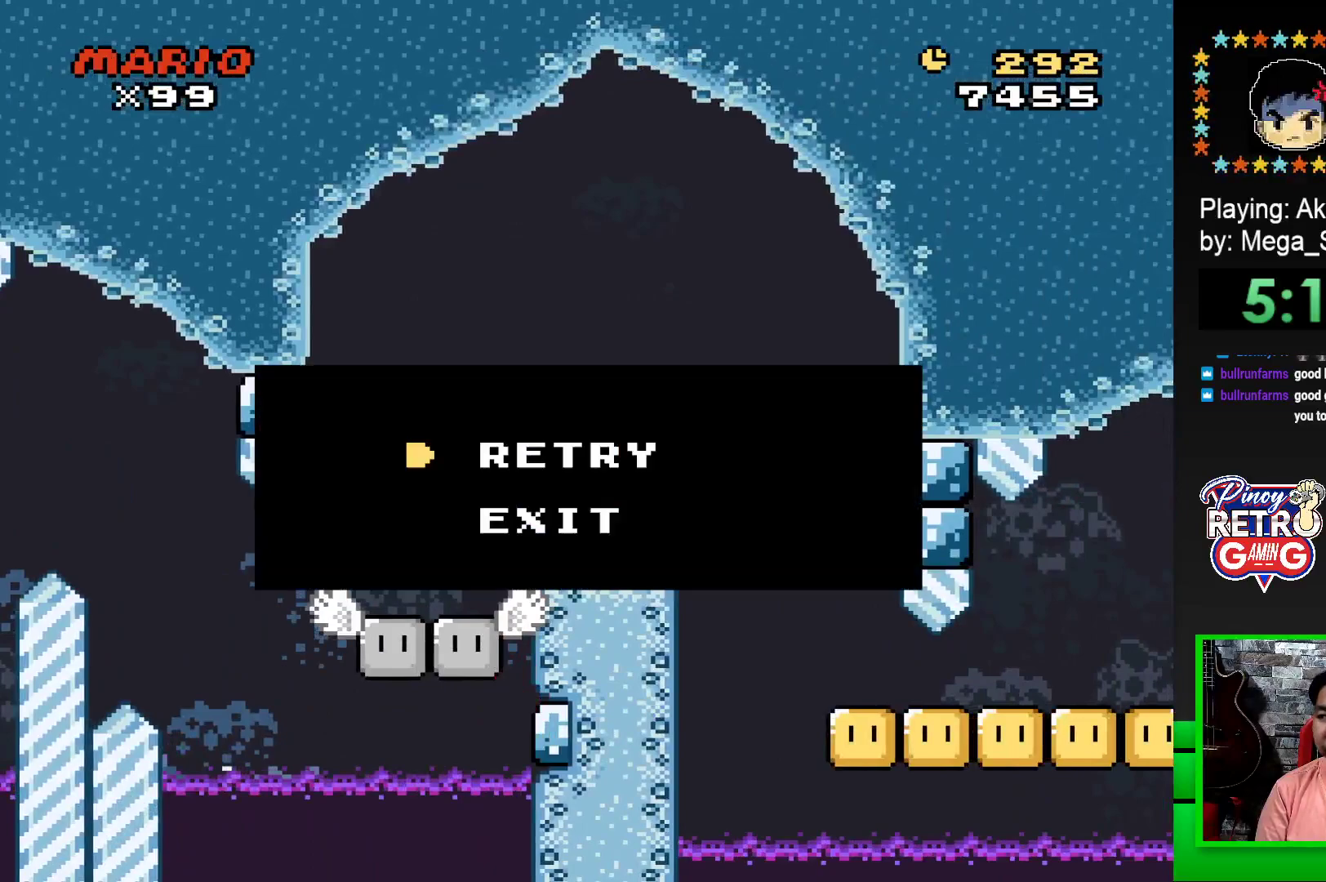
{"buttons": ["CROSS"], "events": [[33, "CROSS", "up"], [267, "CROSS", "down"], [350, "CROSS", "up"], [417, "CROSS", "down"]]}
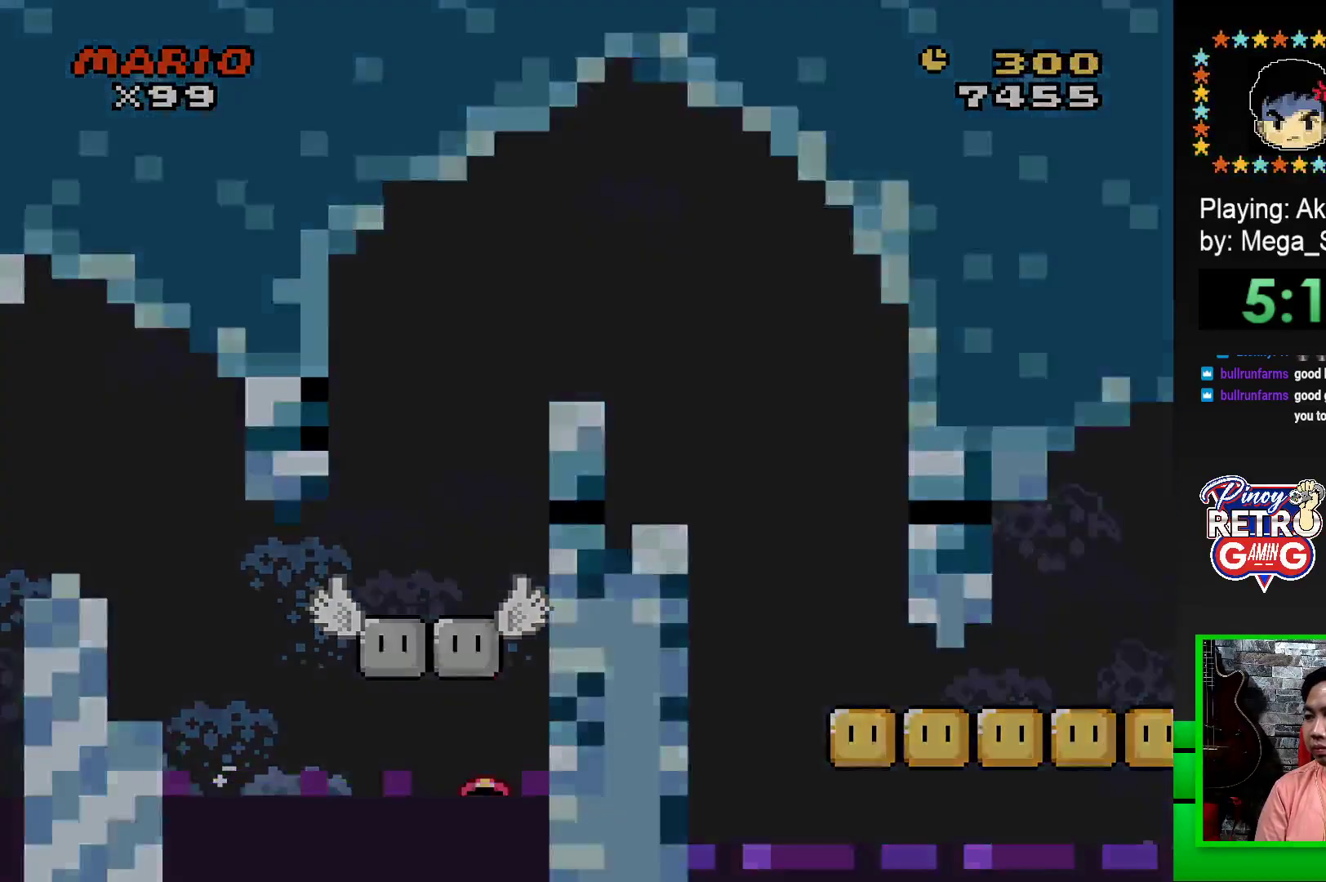
{"buttons": [], "events": [[17, "CROSS", "up"], [83, "CROSS", "down"], [167, "CROSS", "up"], [267, "CROSS", "down"], [333, "CROSS", "up"], [417, "CROSS", "down"], [500, "CROSS", "up"]]}
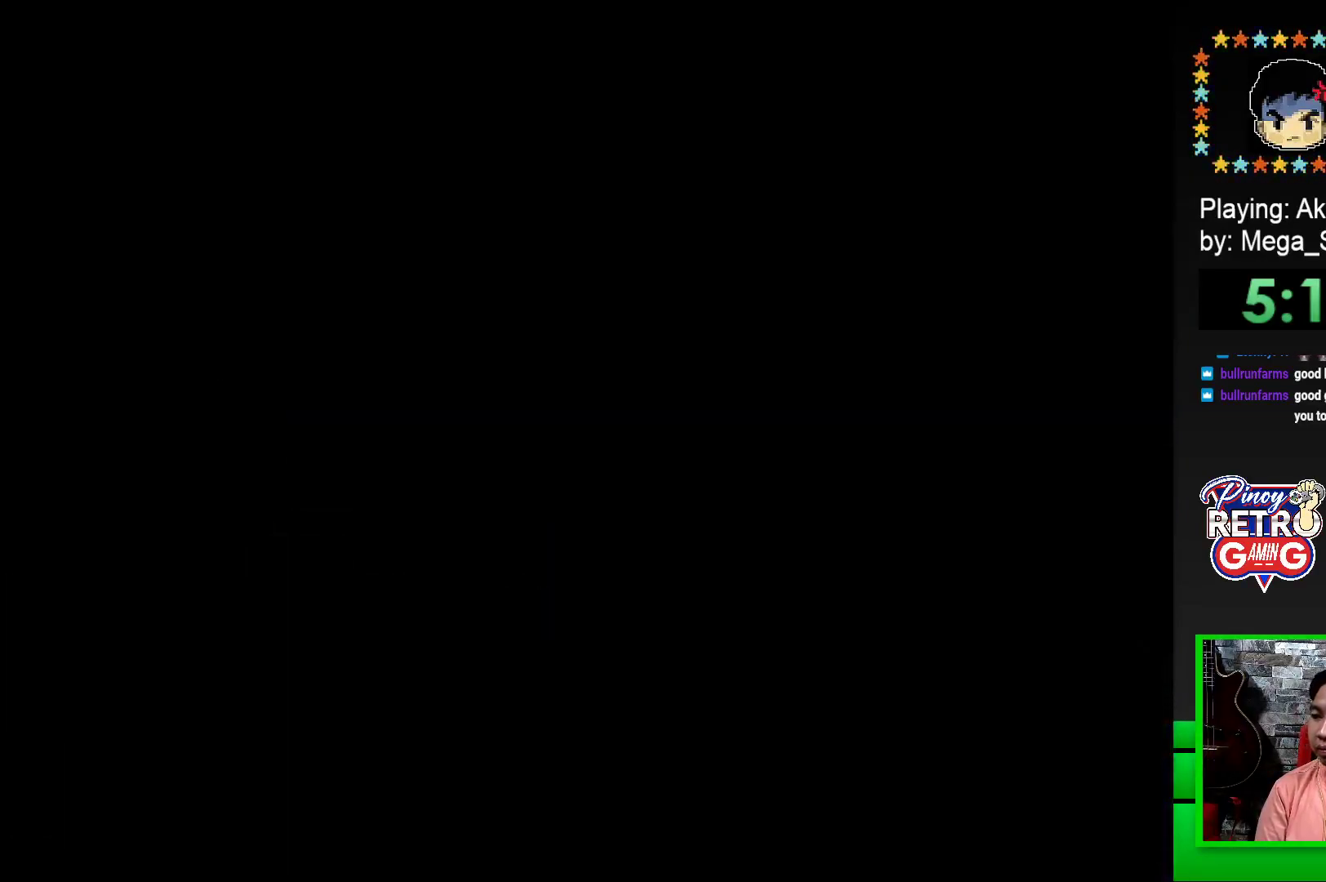
{"buttons": [], "events": [[83, "CROSS", "down"], [150, "CROSS", "up"], [233, "CROSS", "down"], [317, "CROSS", "up"], [400, "CROSS", "down"], [483, "CROSS", "up"]]}
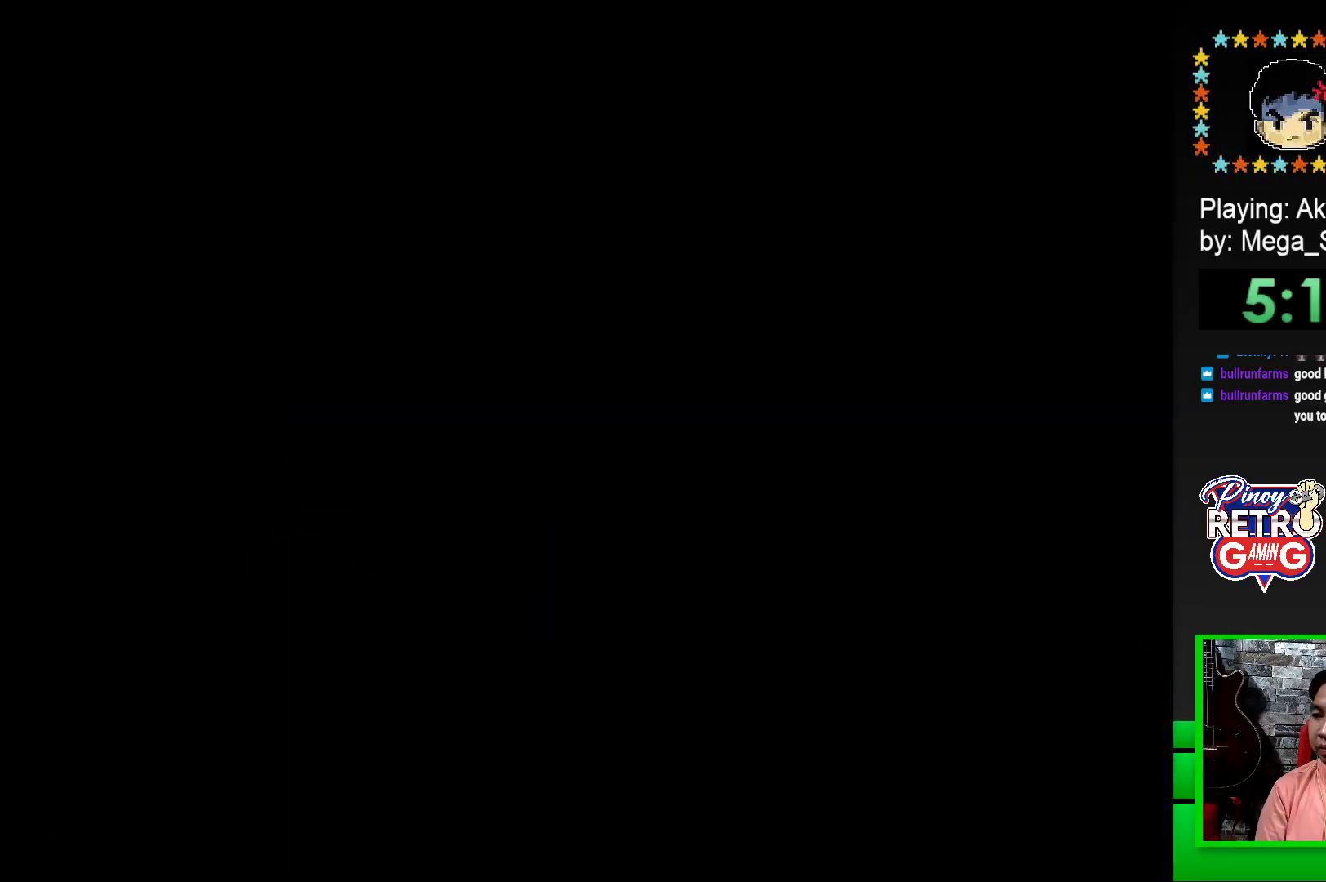
{"buttons": [], "events": [[50, "CROSS", "down"], [133, "CROSS", "up"], [350, "SQUARE", "down"], [450, "SQUARE", "up"]]}
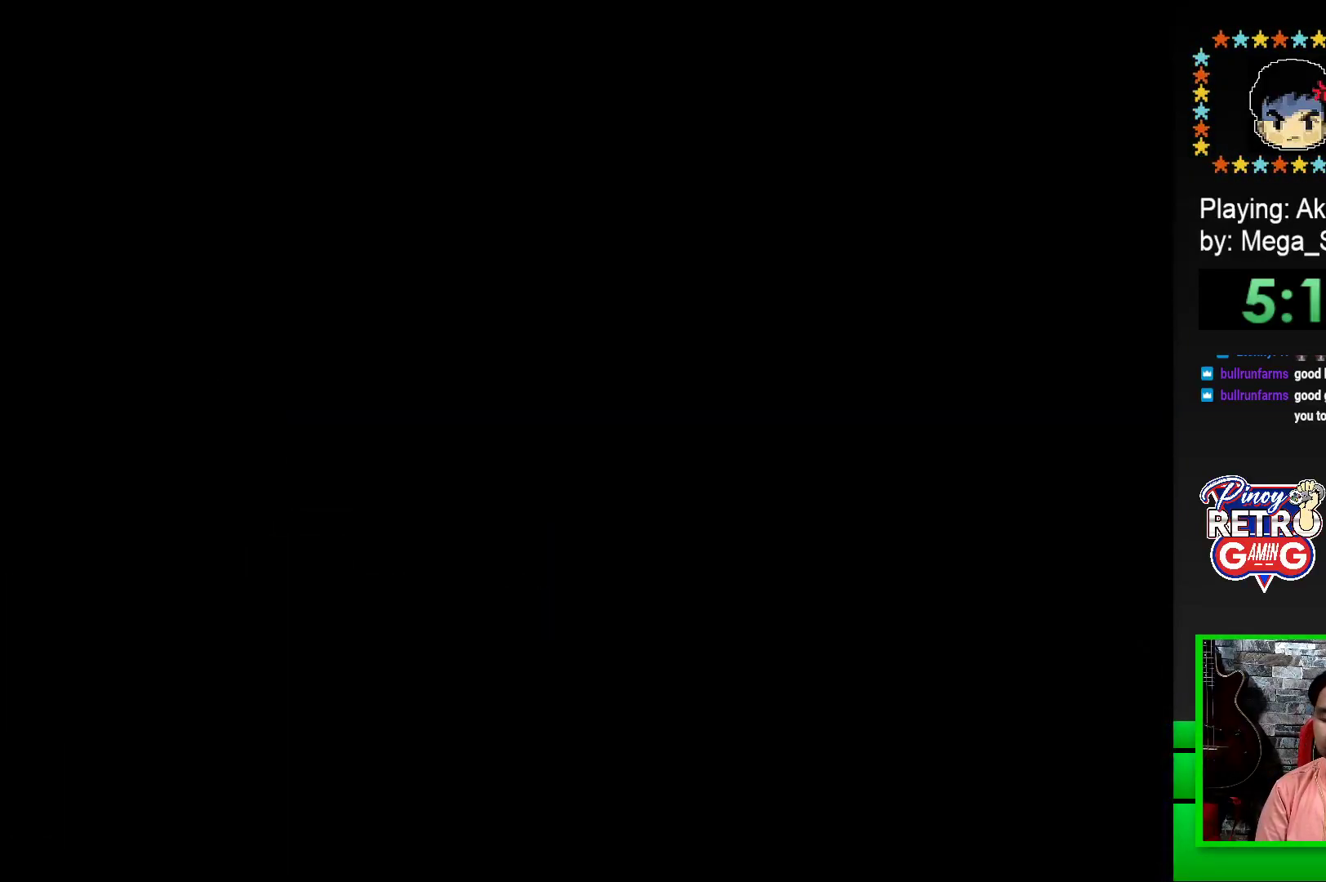
{"buttons": ["SQUARE", "DPAD_RIGHT"], "events": [[100, "SQUARE", "down"], [133, "DPAD_RIGHT", "down"]]}
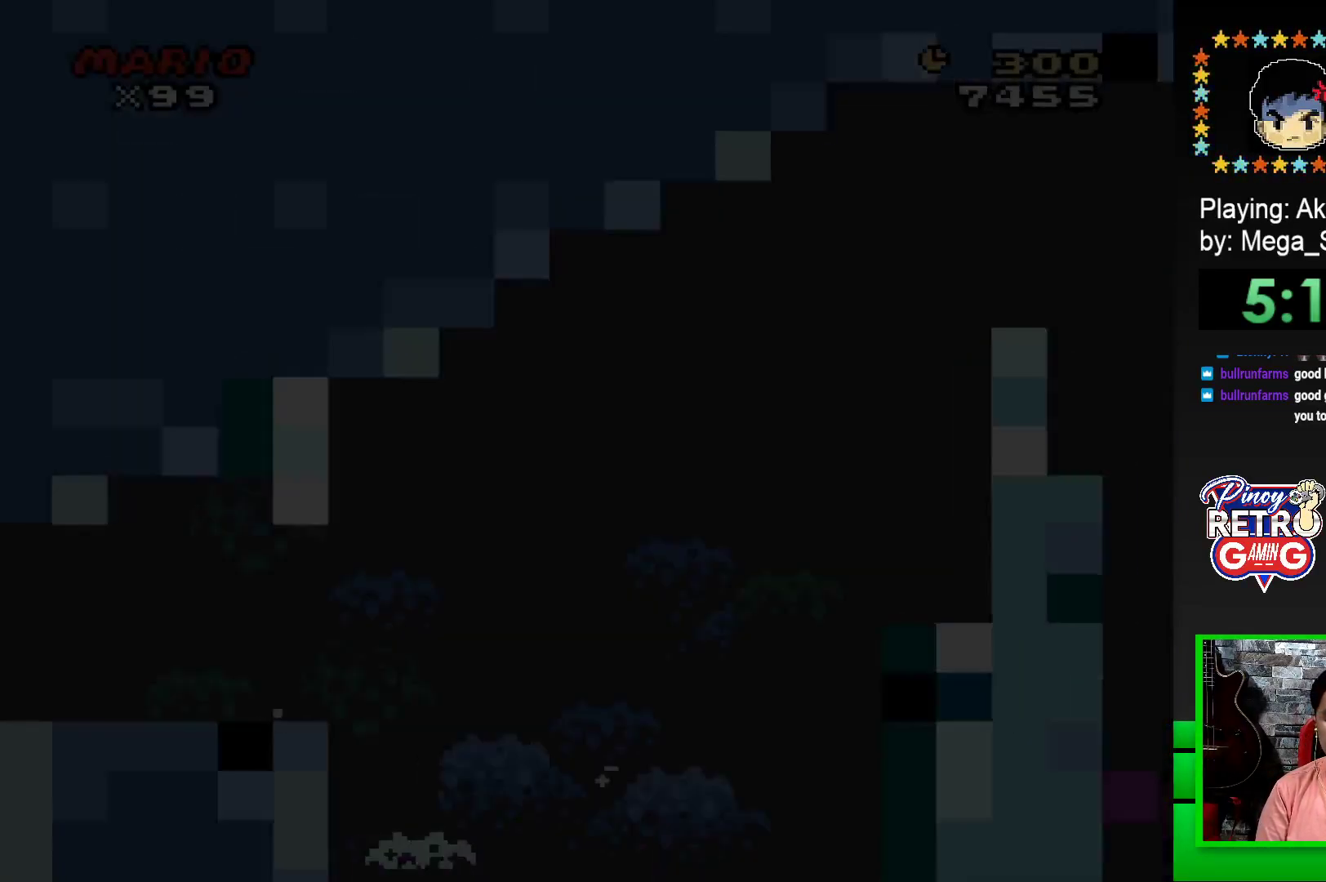
{"buttons": ["SQUARE", "DPAD_RIGHT"], "events": []}
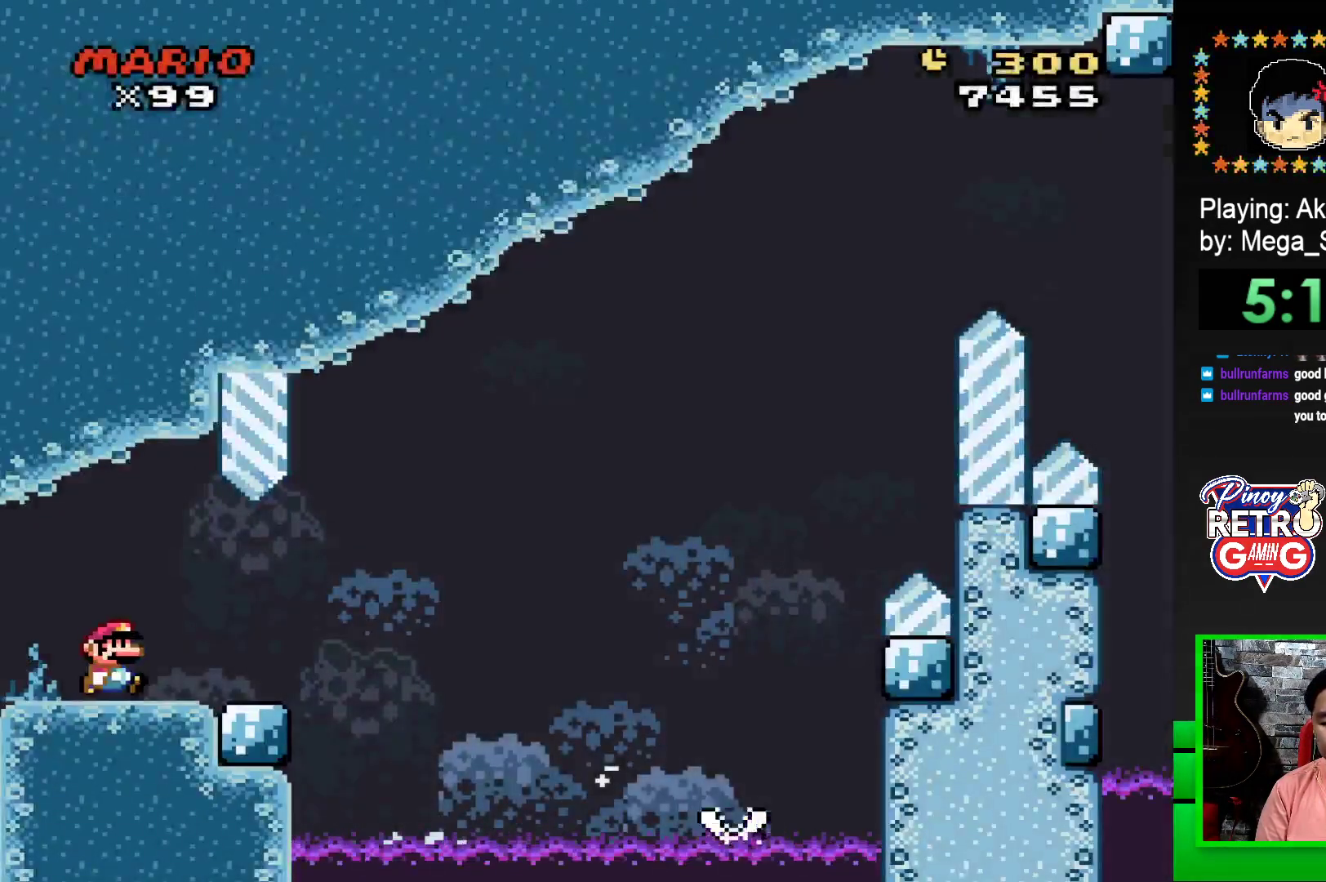
{"buttons": ["SQUARE", "R1", "DPAD_RIGHT"], "events": [[383, "R1", "down"]]}
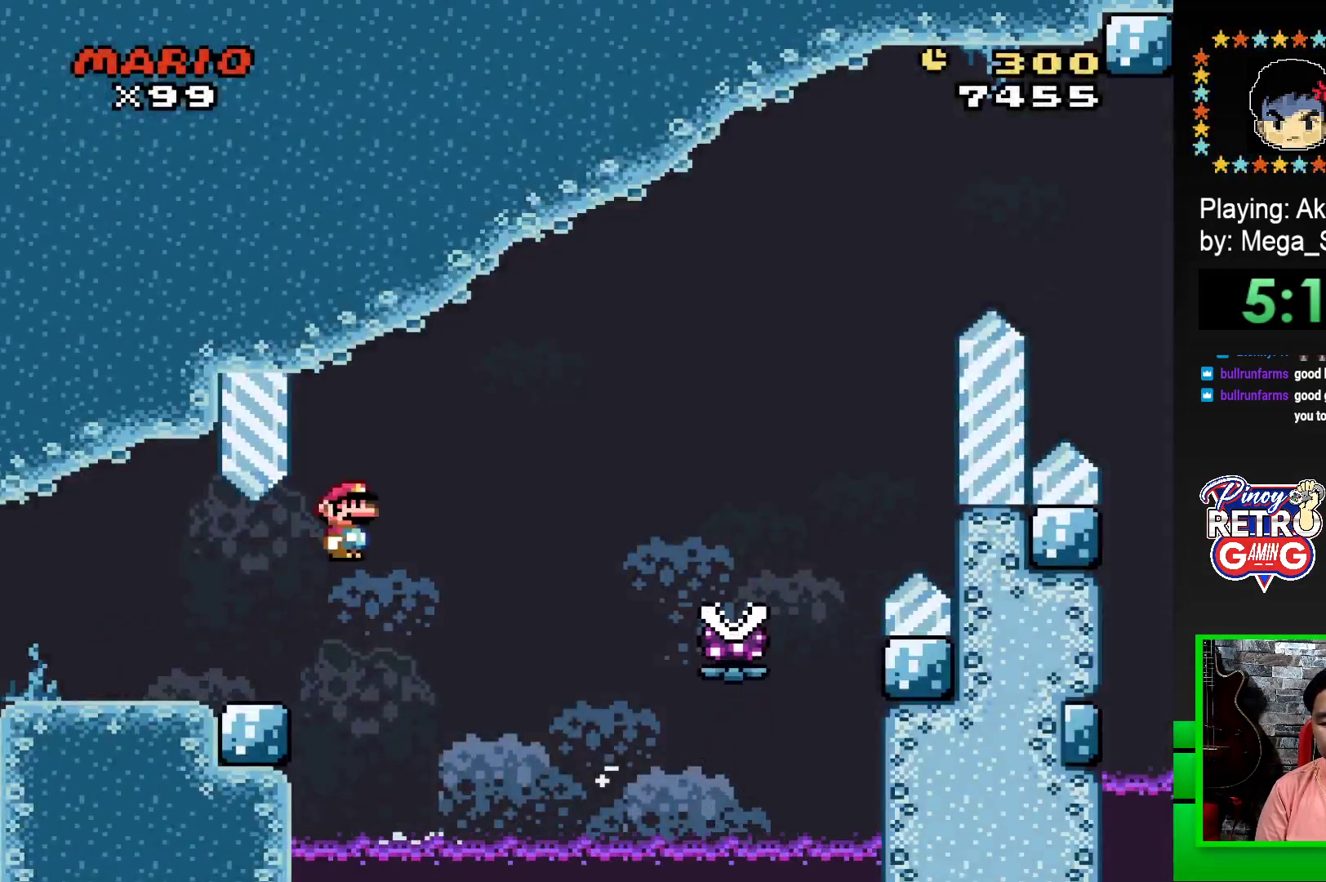
{"buttons": ["SQUARE", "R1", "DPAD_RIGHT"], "events": []}
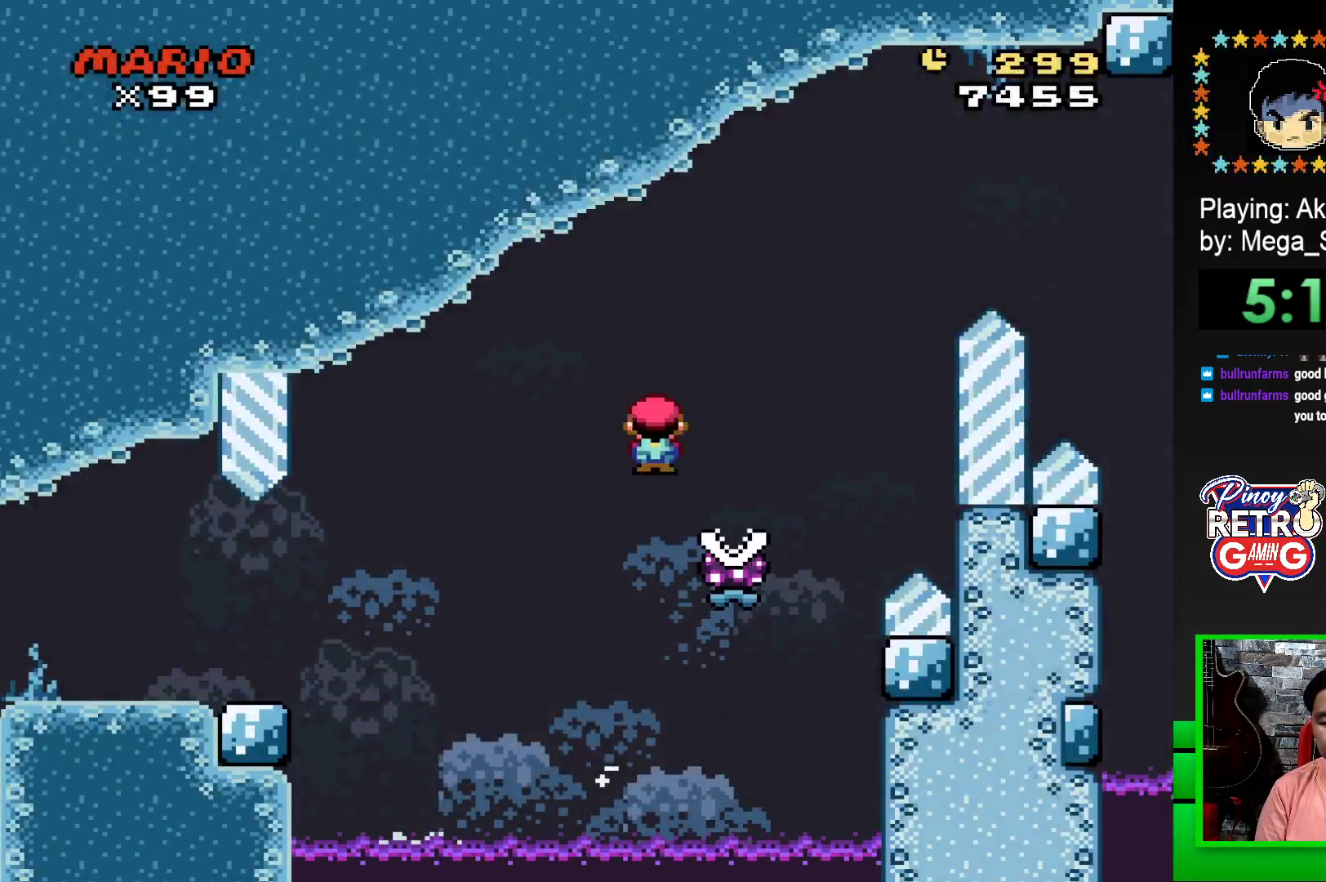
{"buttons": ["SQUARE", "R1", "DPAD_RIGHT"], "events": []}
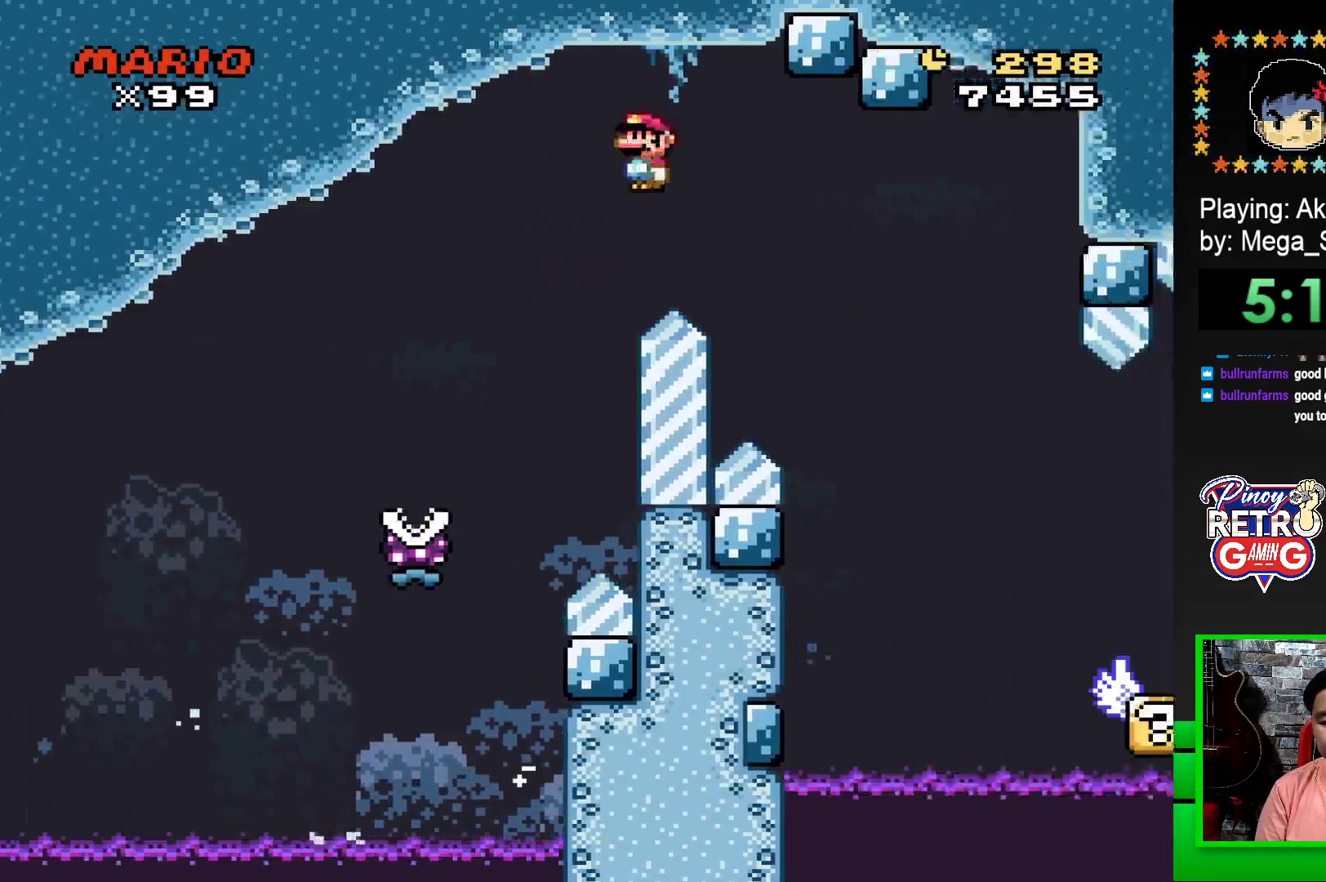
{"buttons": ["SQUARE"], "events": [[433, "DPAD_RIGHT", "up"], [483, "R1", "up"]]}
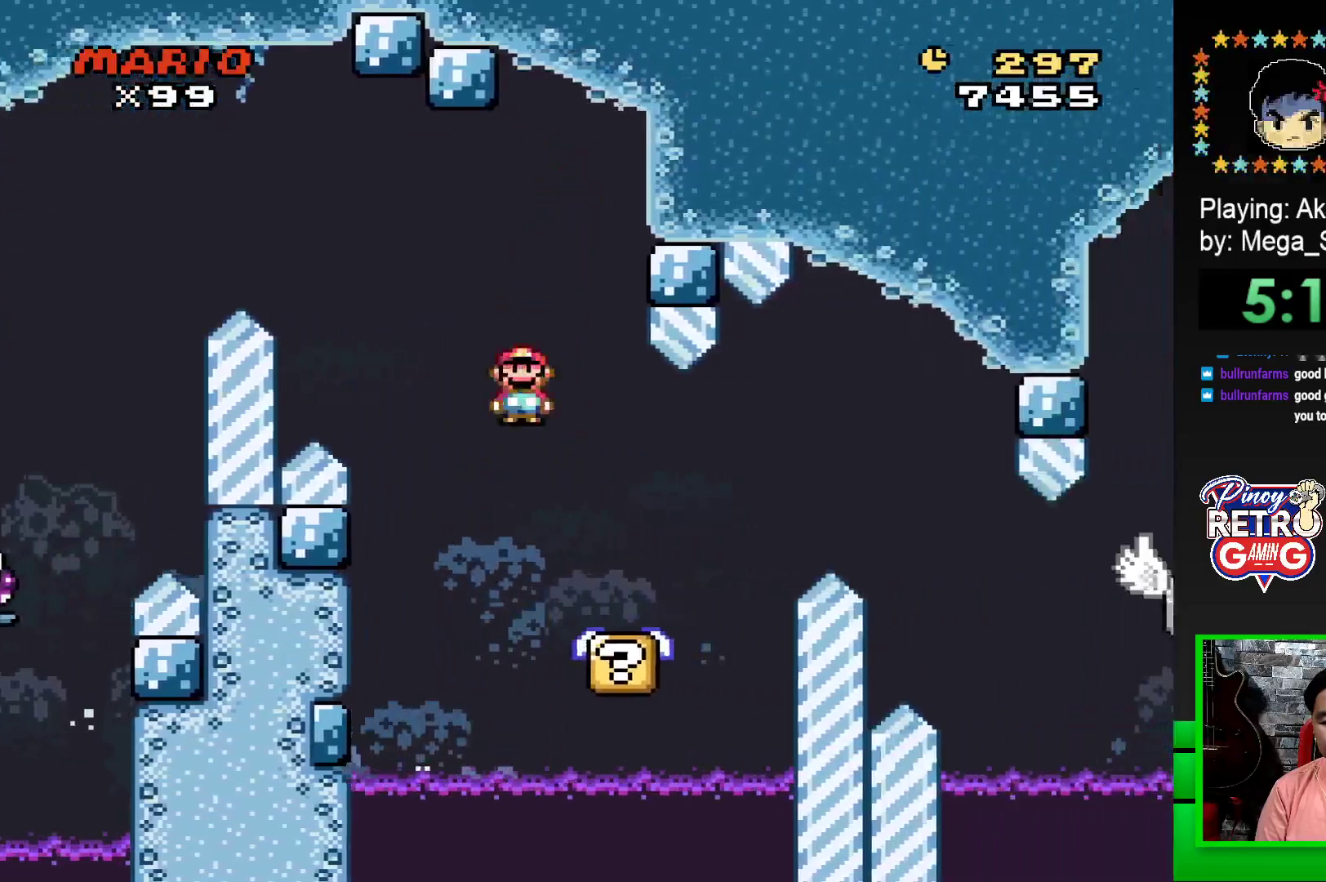
{"buttons": ["SQUARE"], "events": [[67, "DPAD_LEFT", "down"], [200, "DPAD_LEFT", "up"]]}
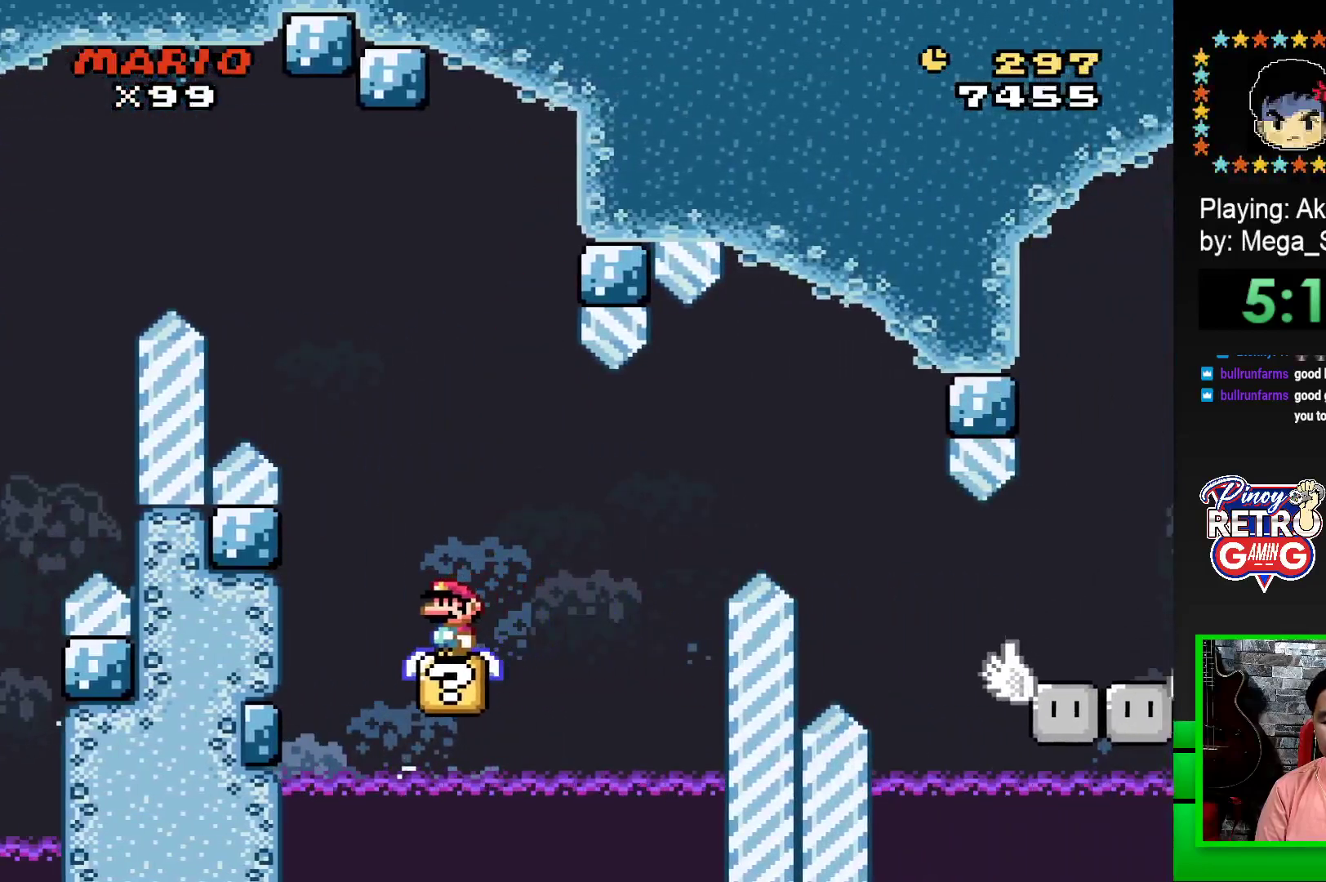
{"buttons": ["SQUARE"], "events": []}
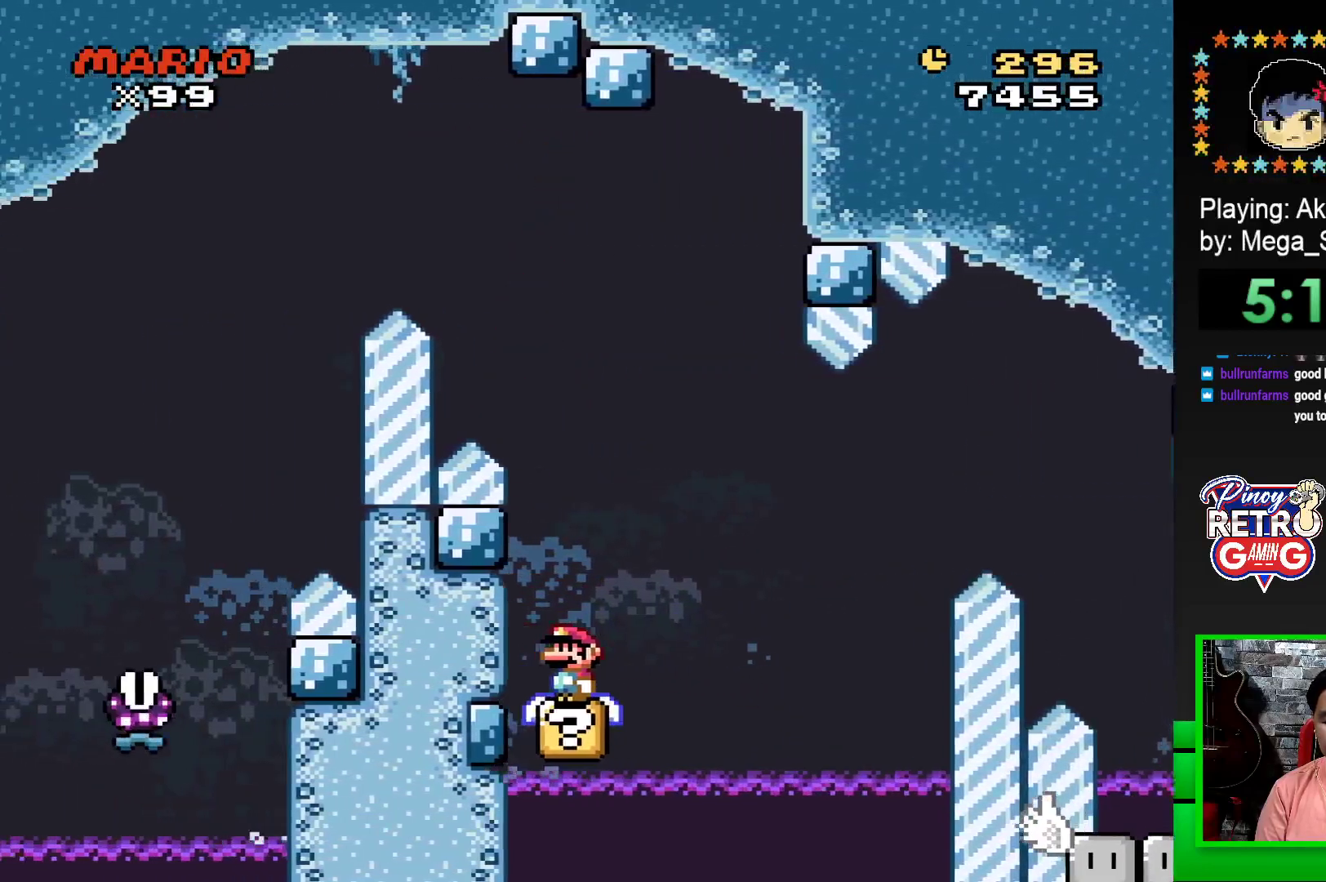
{"buttons": ["CROSS", "SQUARE", "DPAD_RIGHT"], "events": [[133, "DPAD_RIGHT", "down"], [183, "CROSS", "down"], [383, "CROSS", "up"], [500, "CROSS", "down"]]}
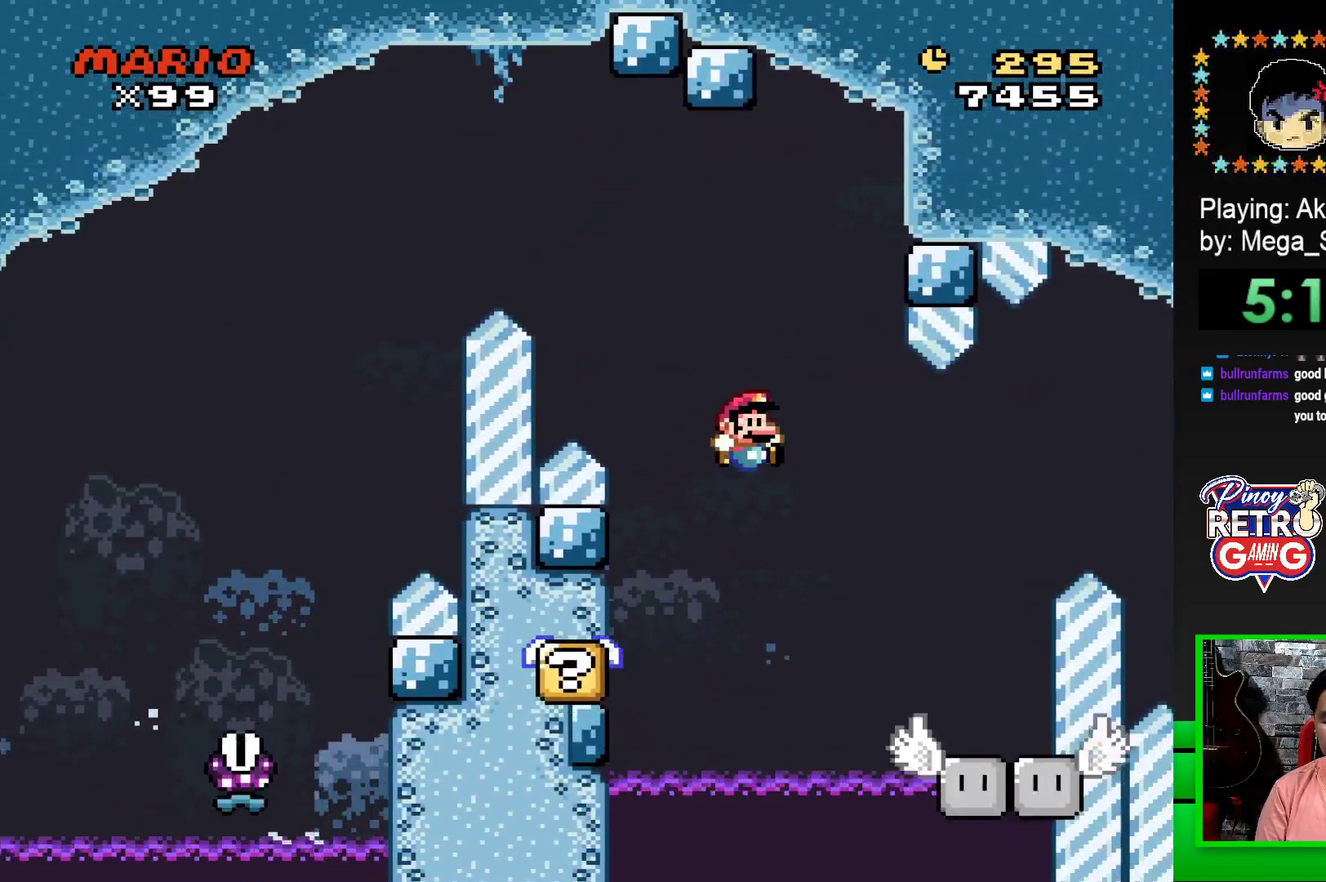
{"buttons": ["SQUARE", "DPAD_LEFT"], "events": [[133, "DPAD_RIGHT", "up"], [167, "CROSS", "up"], [233, "DPAD_LEFT", "down"], [350, "DPAD_LEFT", "up"], [450, "DPAD_LEFT", "down"]]}
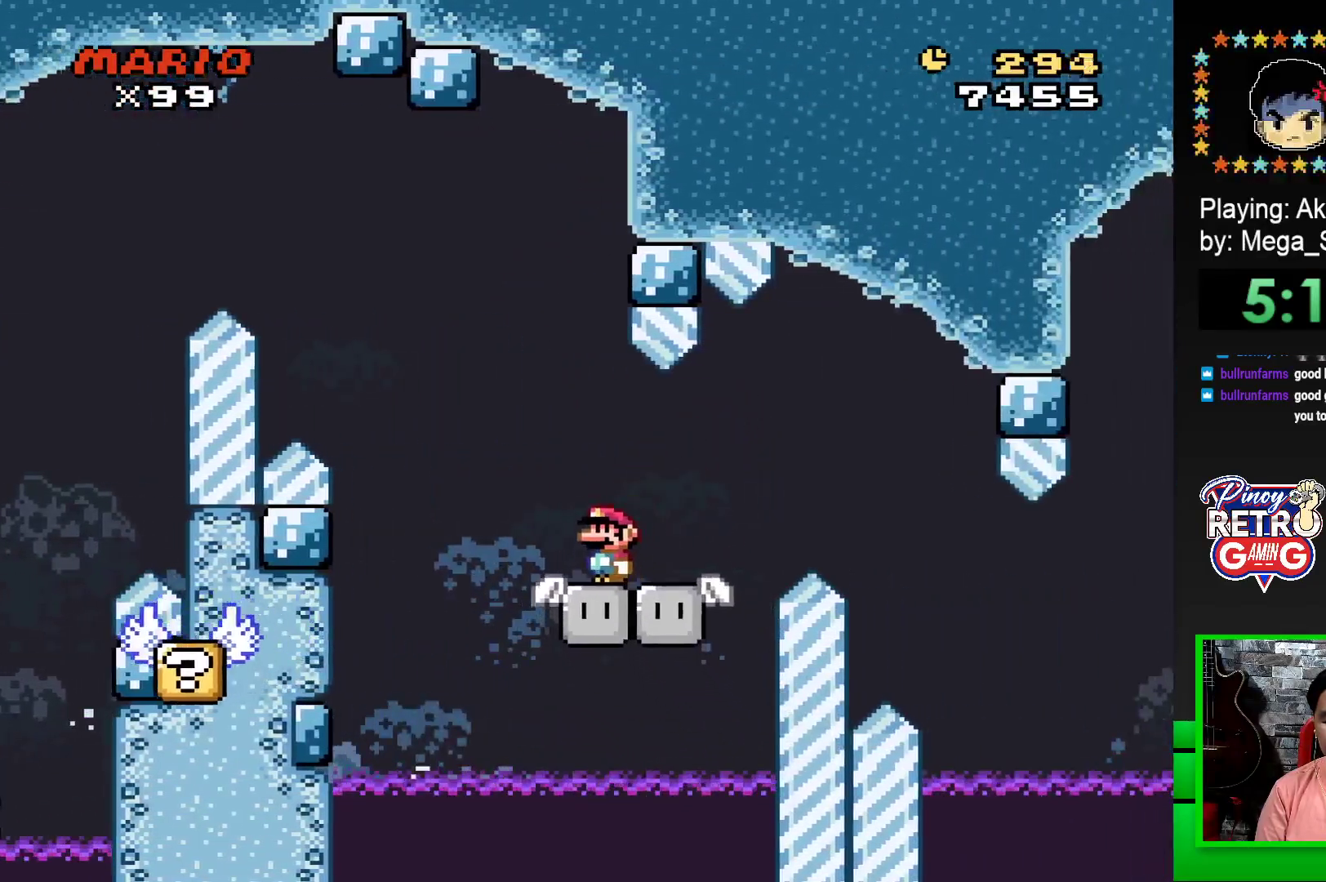
{"buttons": ["SQUARE", "DPAD_RIGHT"], "events": [[17, "DPAD_LEFT", "up"], [150, "DPAD_RIGHT", "down"], [250, "DPAD_RIGHT", "up"], [333, "DPAD_LEFT", "down"], [433, "DPAD_LEFT", "up"], [500, "DPAD_RIGHT", "down"]]}
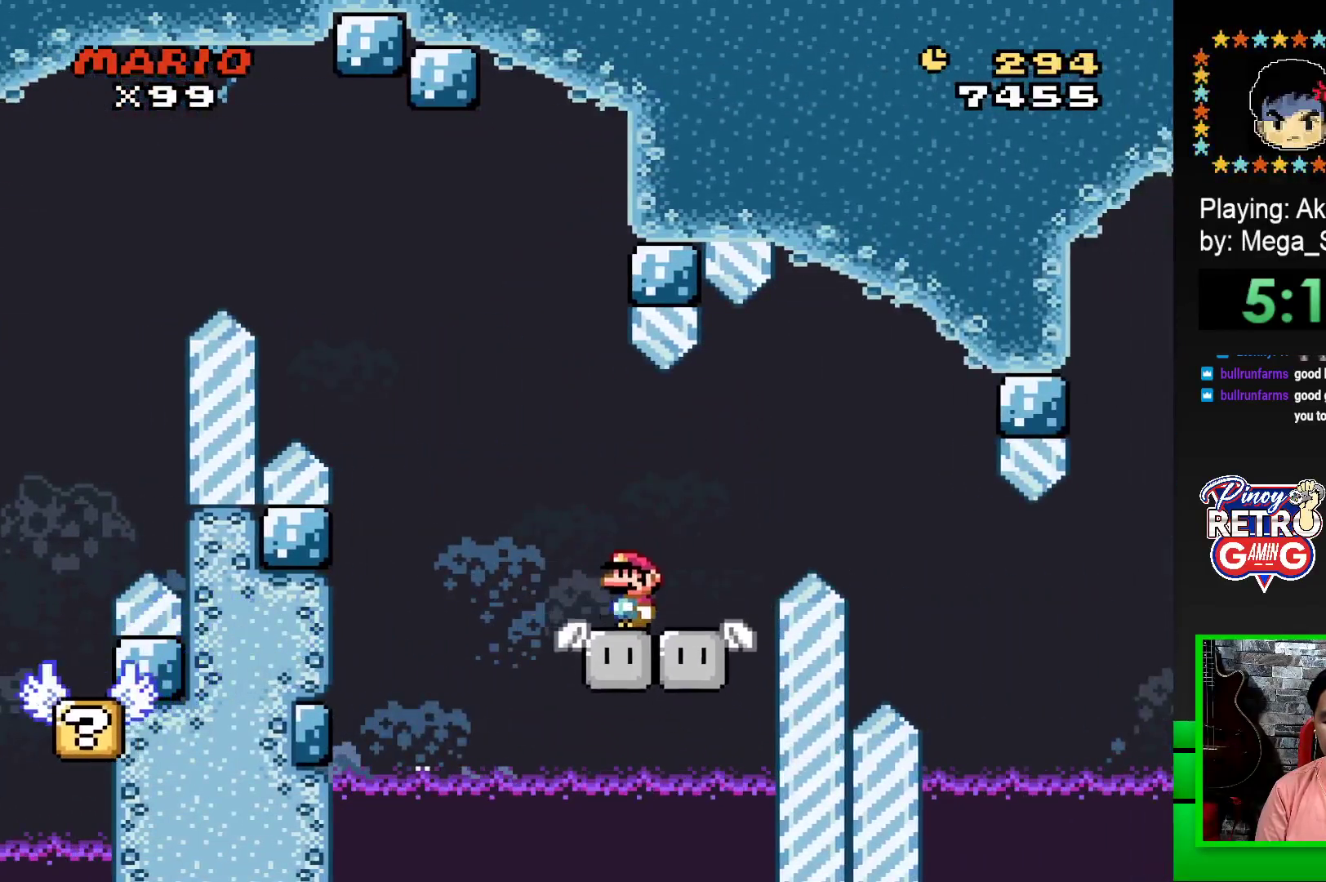
{"buttons": ["CROSS", "SQUARE"], "events": [[83, "DPAD_RIGHT", "up"], [217, "DPAD_RIGHT", "down"], [250, "CROSS", "down"], [433, "DPAD_RIGHT", "up"]]}
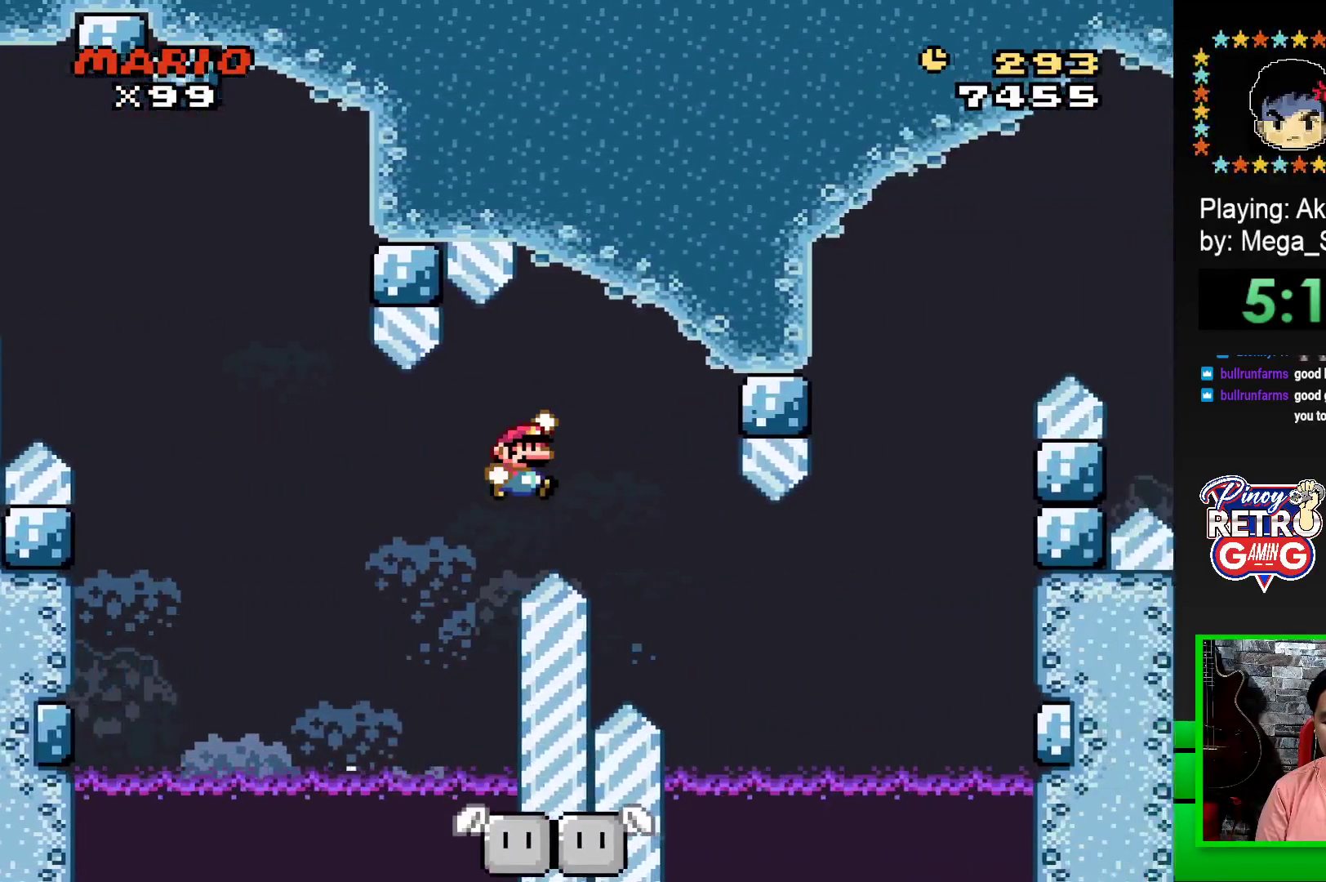
{"buttons": ["SQUARE"], "events": [[33, "DPAD_RIGHT", "down"], [67, "CROSS", "up"], [467, "DPAD_RIGHT", "up"]]}
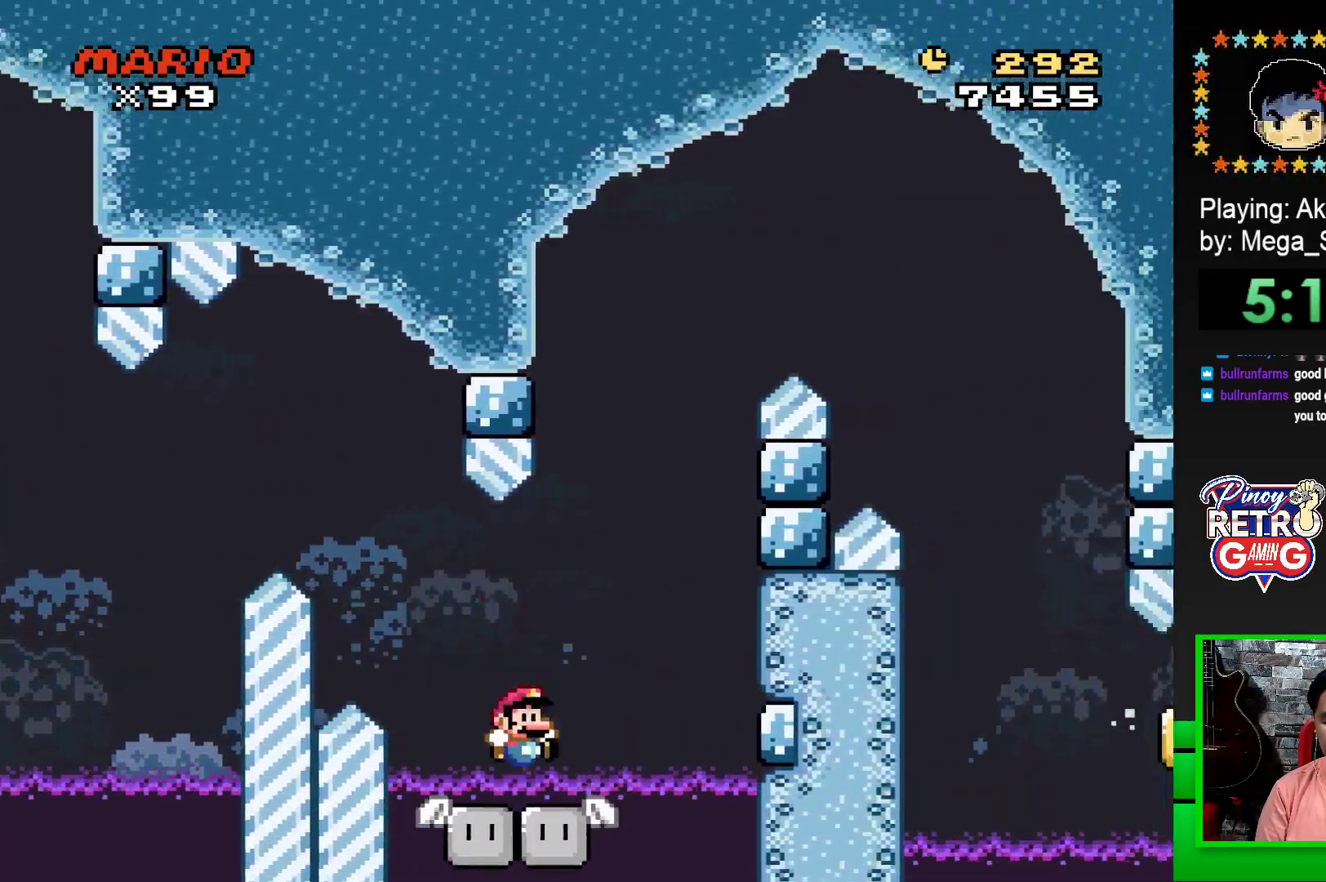
{"buttons": ["SQUARE", "DPAD_UP", "DPAD_LEFT"], "events": [[17, "DPAD_LEFT", "down"], [83, "DPAD_LEFT", "up"], [83, "DPAD_UP", "down"], [100, "DPAD_RIGHT", "down"], [100, "DPAD_UP", "up"], [200, "DPAD_UP", "down"], [217, "DPAD_LEFT", "down"], [217, "DPAD_RIGHT", "up"], [217, "DPAD_UP", "up"], [233, "DPAD_UP", "down"], [267, "DPAD_UP", "up"], [333, "DPAD_UP", "down"], [383, "DPAD_UP", "up"], [500, "DPAD_UP", "down"]]}
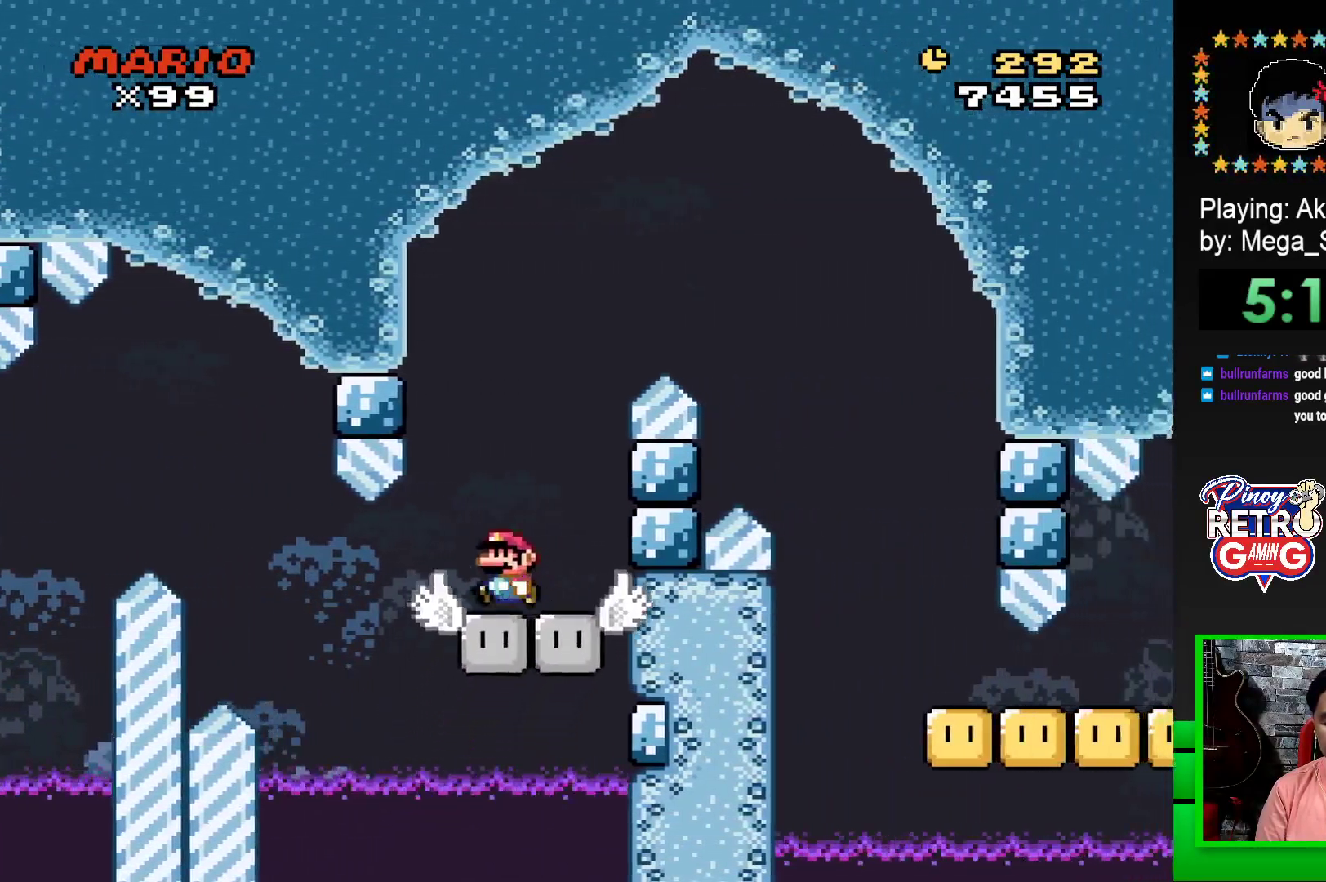
{"buttons": ["CROSS", "SQUARE", "DPAD_RIGHT"], "events": [[17, "DPAD_LEFT", "up"], [33, "DPAD_RIGHT", "down"], [33, "DPAD_UP", "up"], [50, "CROSS", "down"]]}
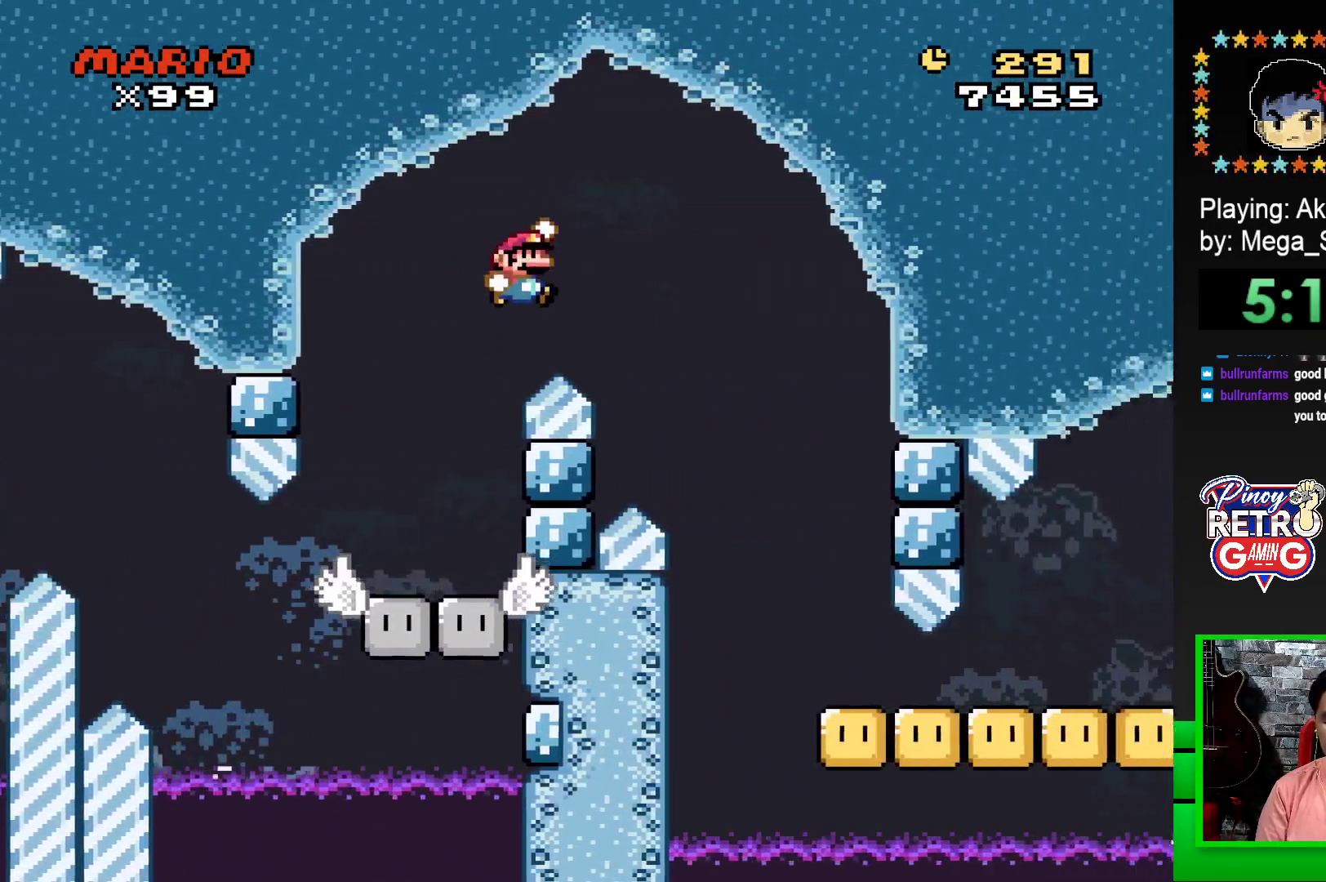
{"buttons": ["SQUARE", "DPAD_RIGHT"], "events": [[300, "CROSS", "up"]]}
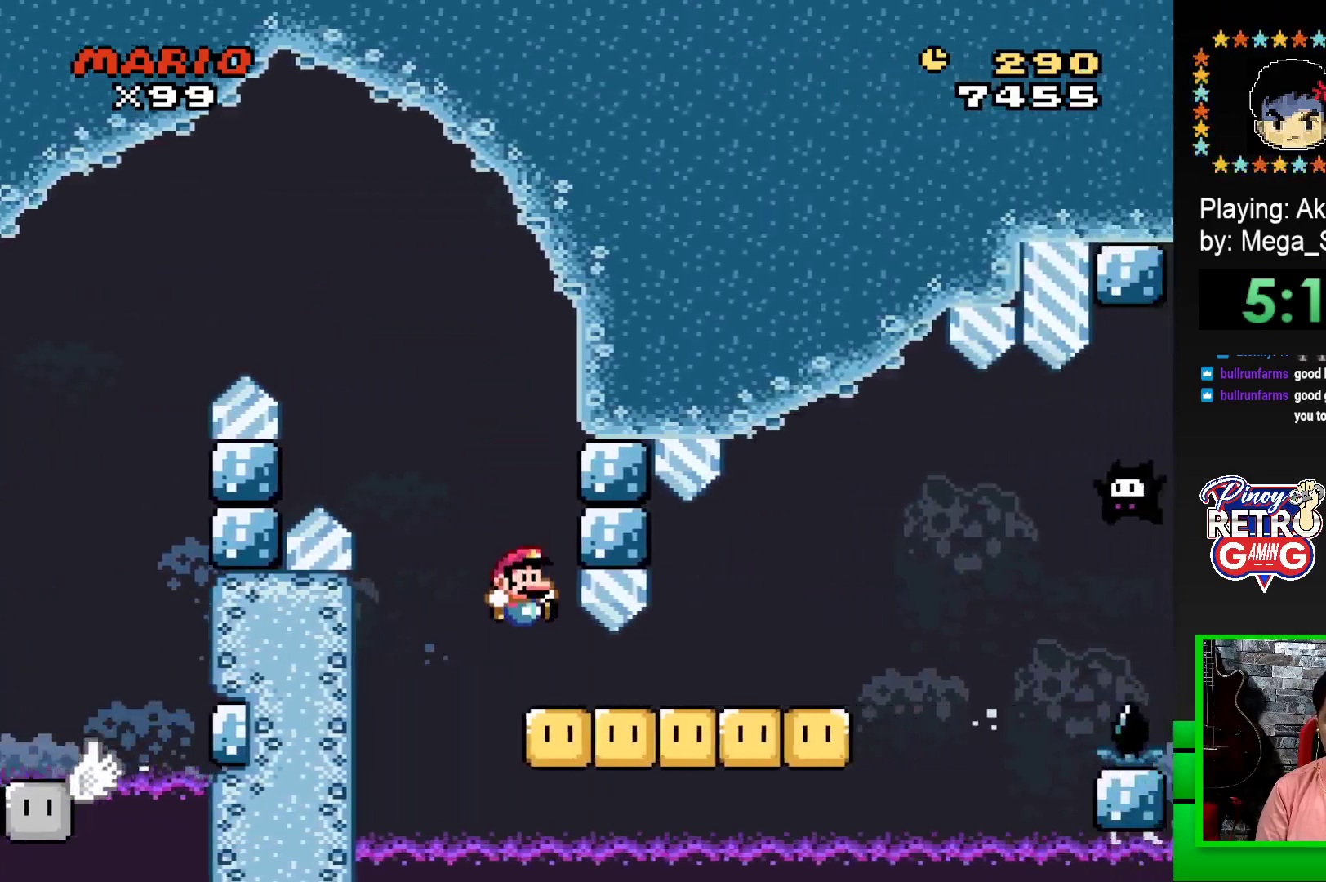
{"buttons": ["SQUARE", "DPAD_RIGHT"], "events": [[333, "CROSS", "down"], [467, "CROSS", "up"]]}
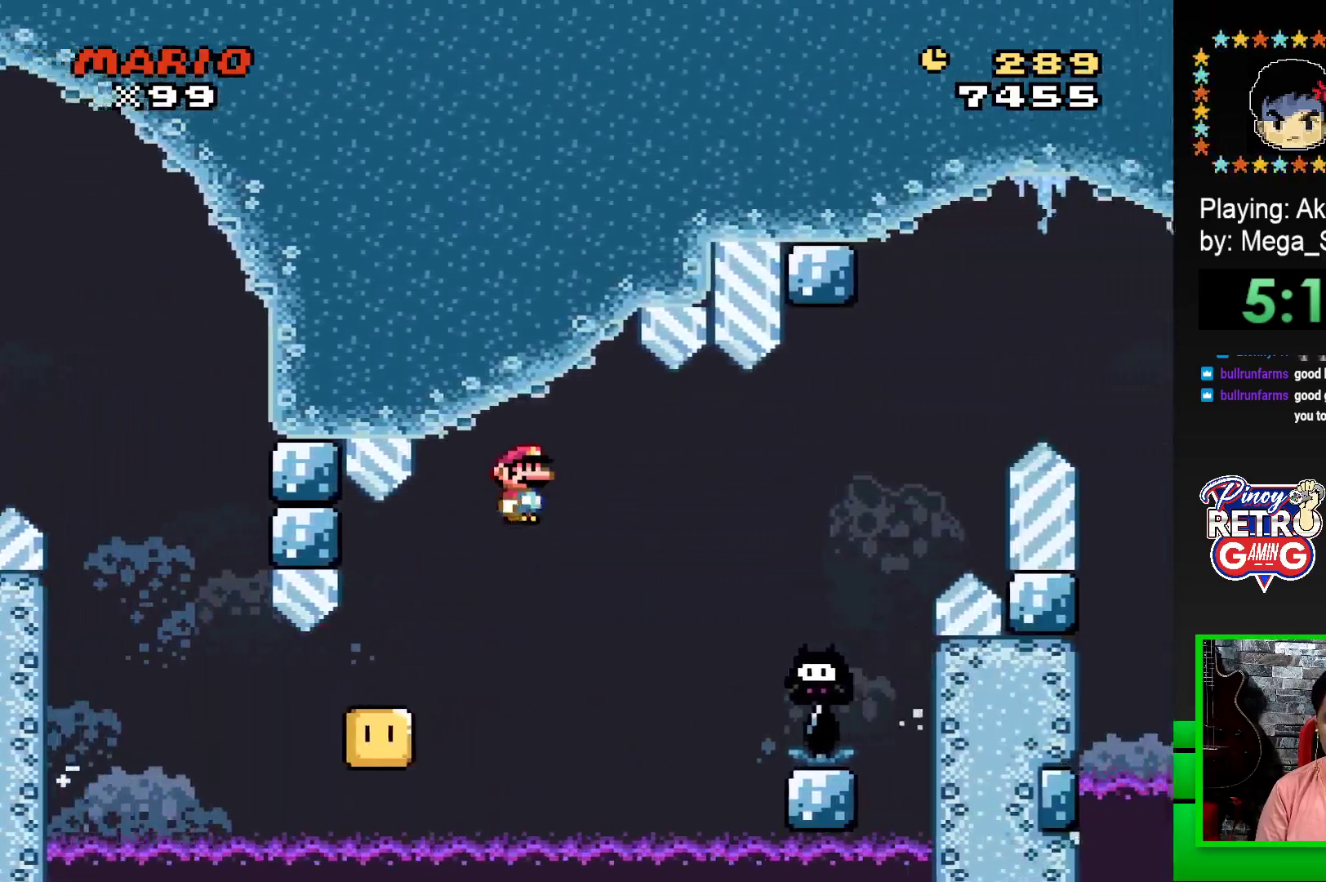
{"buttons": ["CROSS", "SQUARE", "DPAD_RIGHT"], "events": [[233, "CROSS", "down"]]}
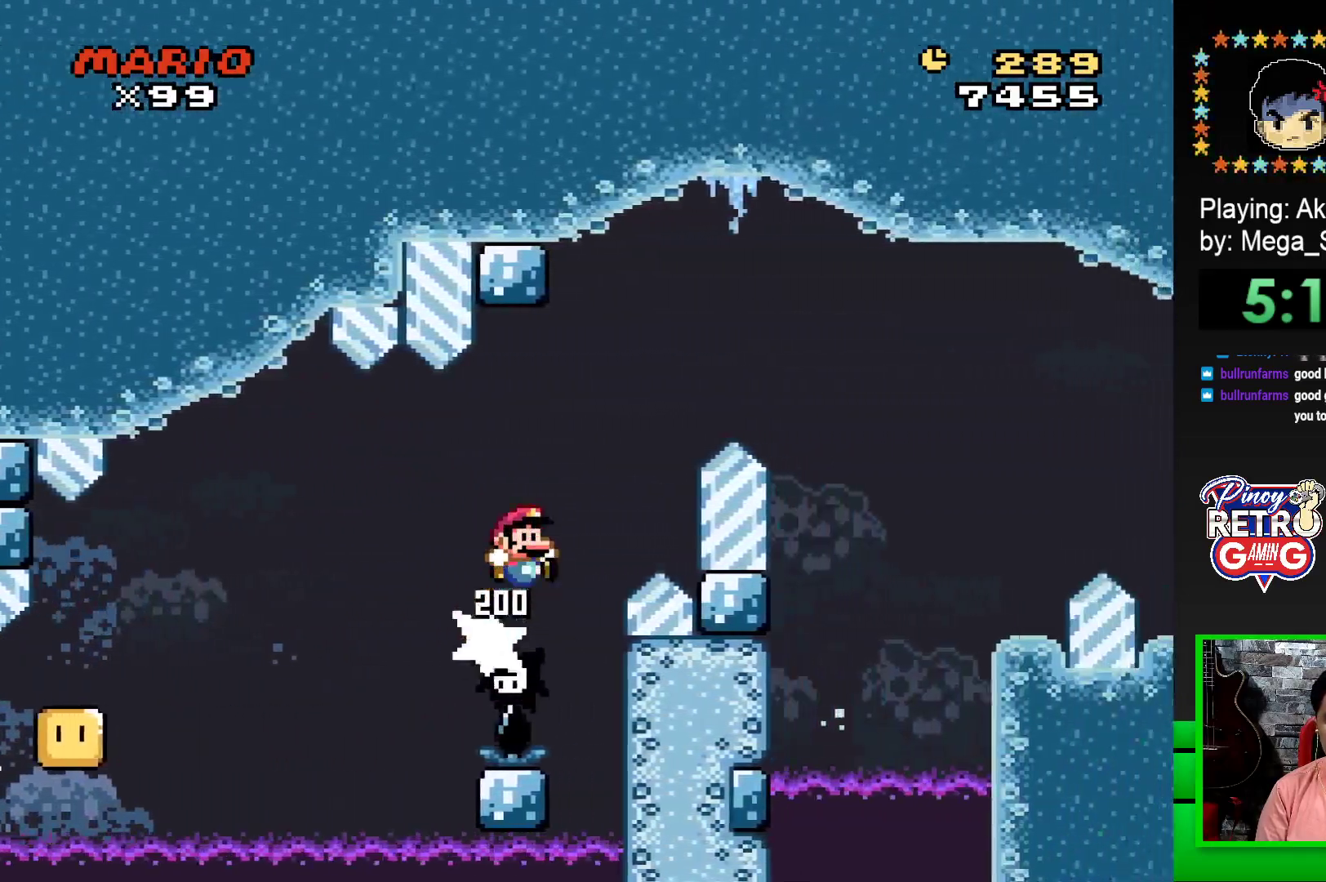
{"buttons": ["CROSS", "SQUARE", "DPAD_RIGHT"], "events": []}